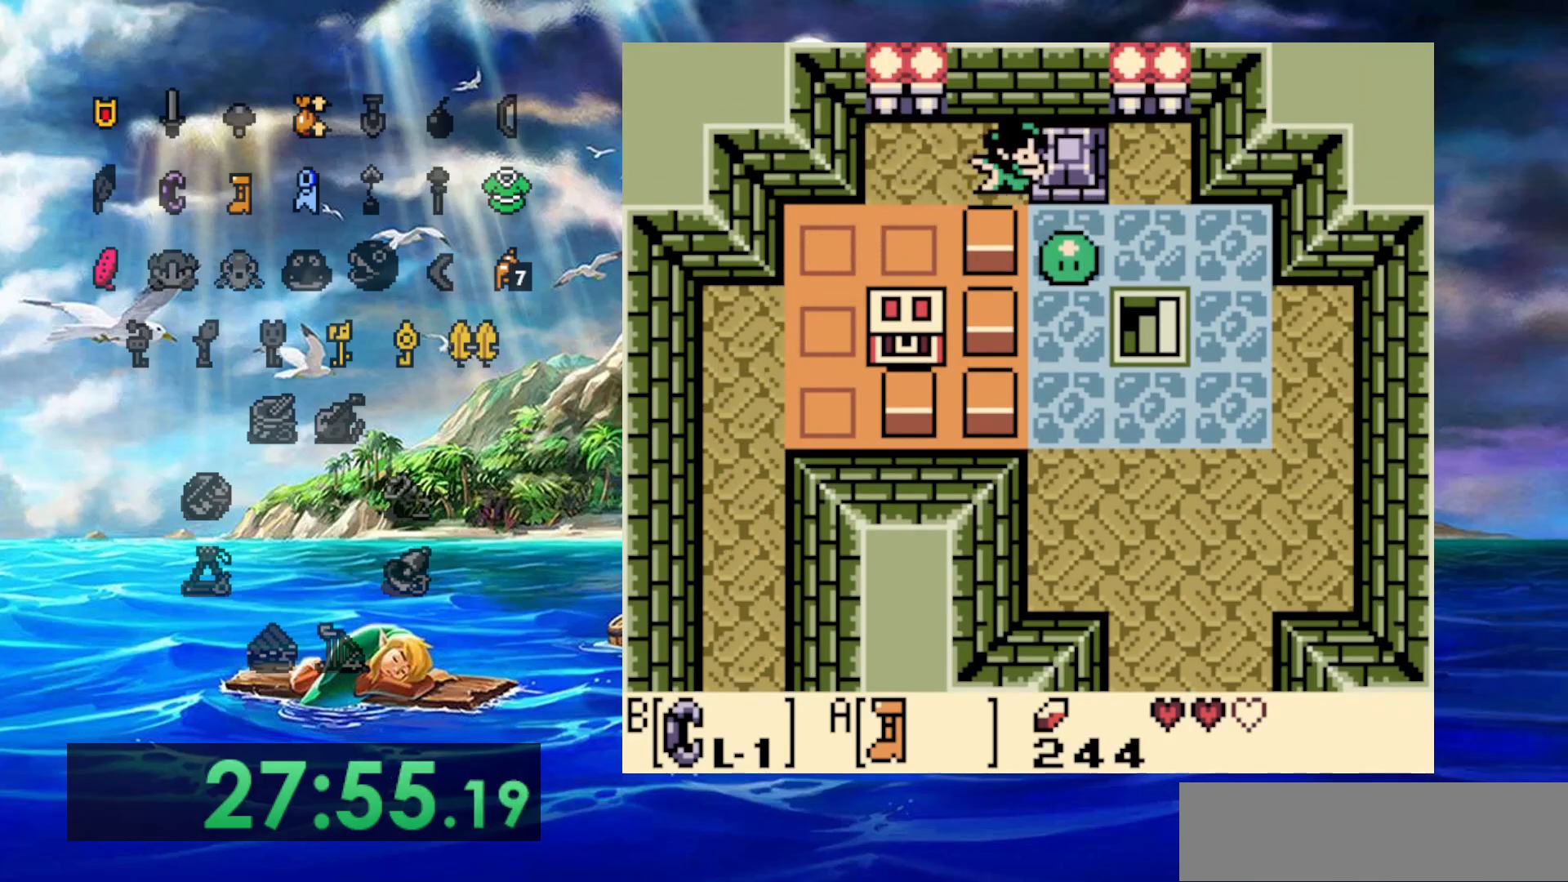
Gameplay with a controller (Nintendo layout); each line is a JSON object with the inputs held at the frame after it (dt_ms = milliseconds from this image to that frame). "events" lists button and stick changes between this image and that frame as [ms after this image, input, new state], when the widget could be followed in between. Not read: DPAD_DOWN DPAD_LEFT DPAD_UP L3 R3 START.
{"dt_ms": 1000, "buttons": []}
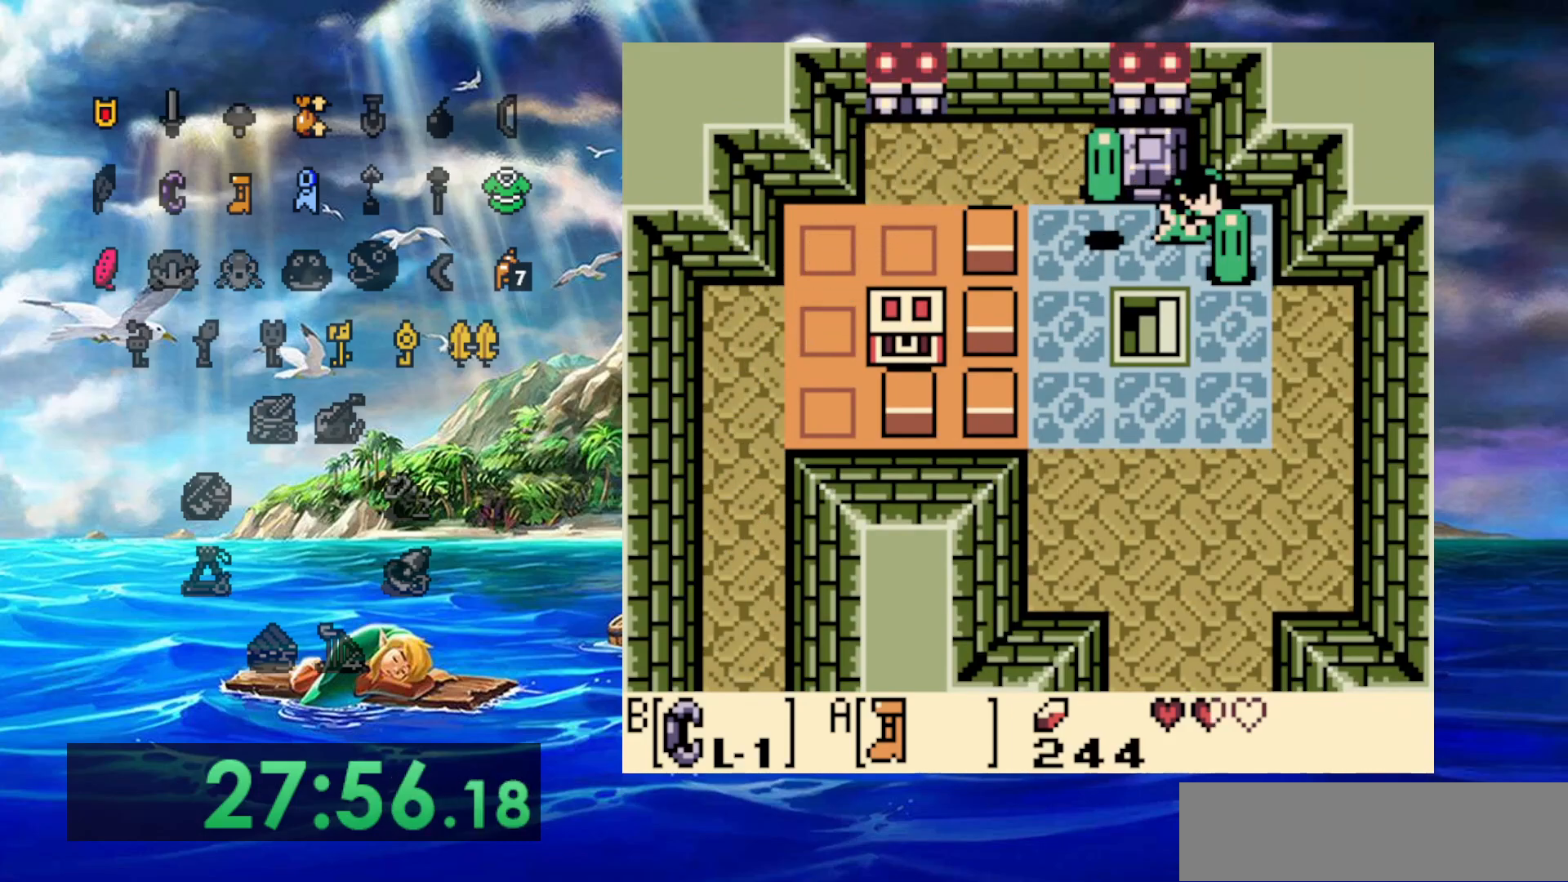
{"dt_ms": 500, "buttons": [], "events": []}
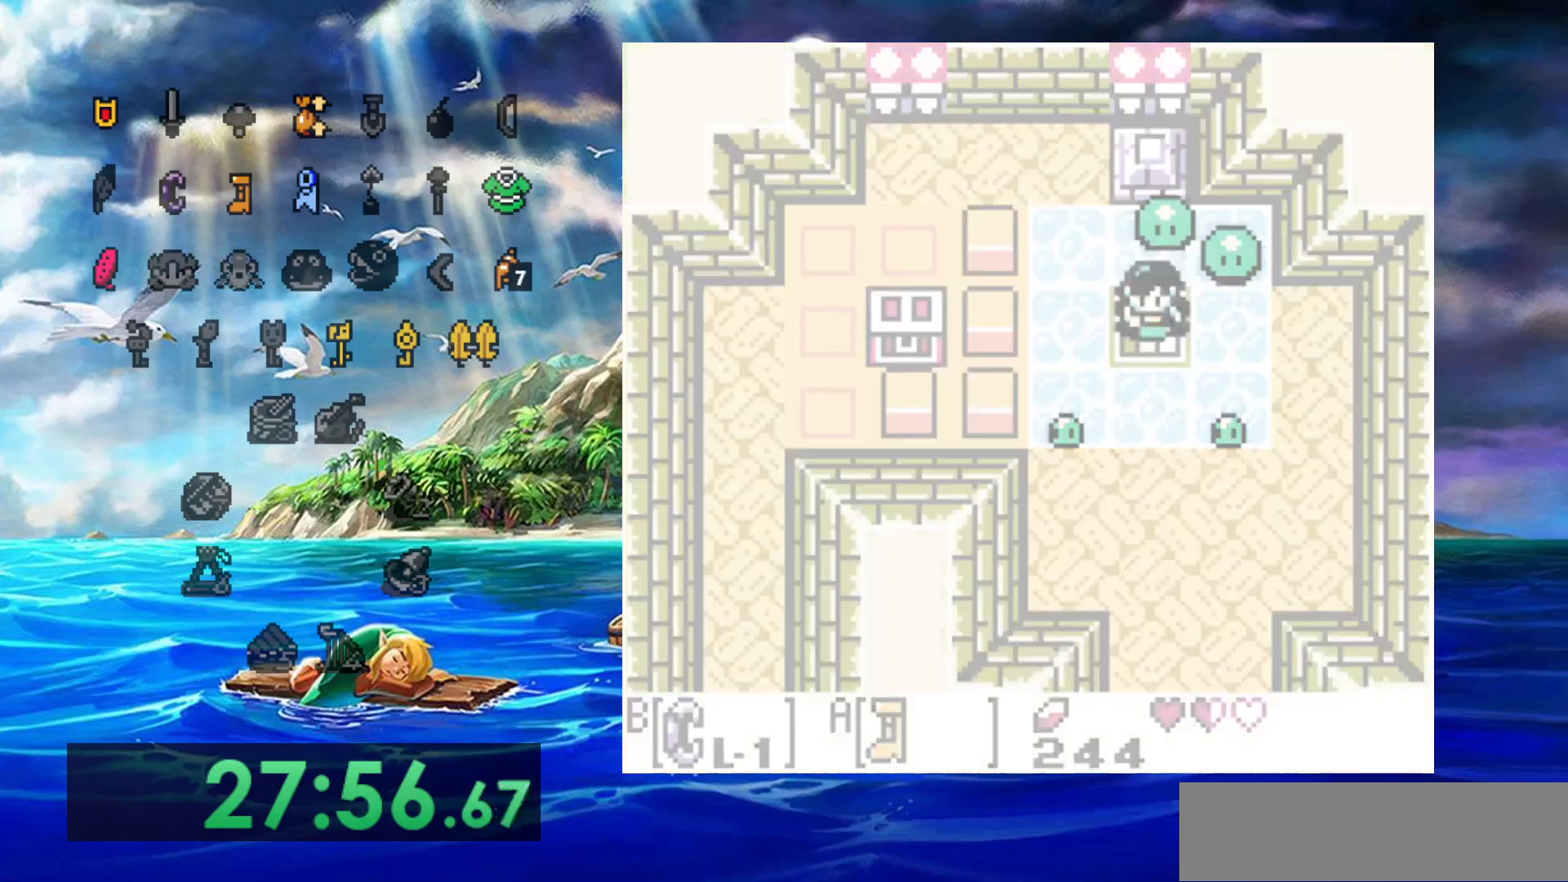
{"dt_ms": 500, "buttons": [], "events": []}
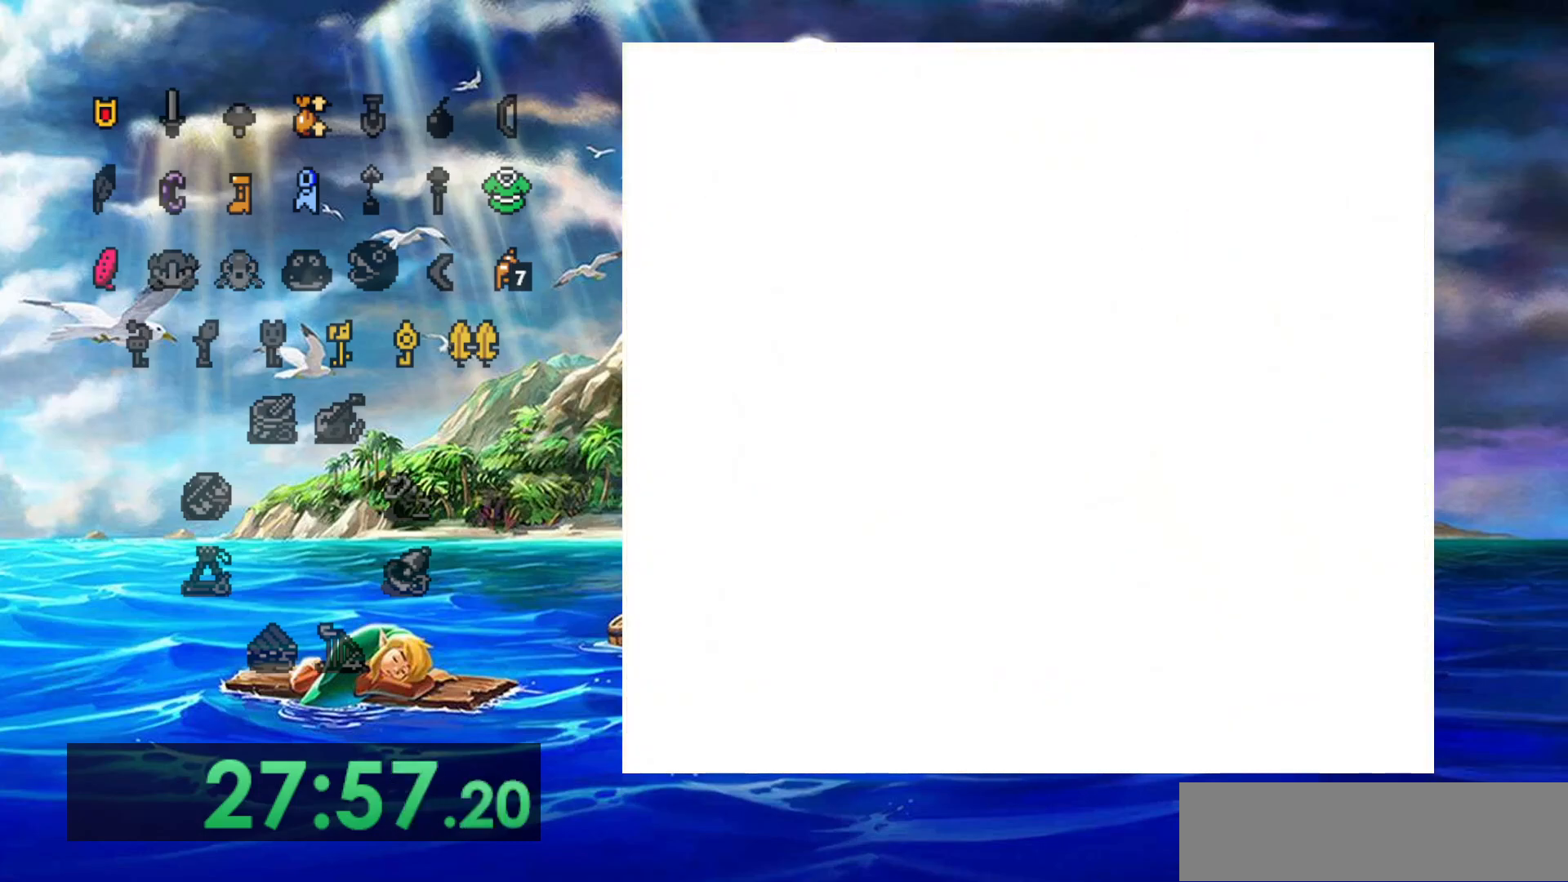
{"dt_ms": 500, "buttons": [], "events": []}
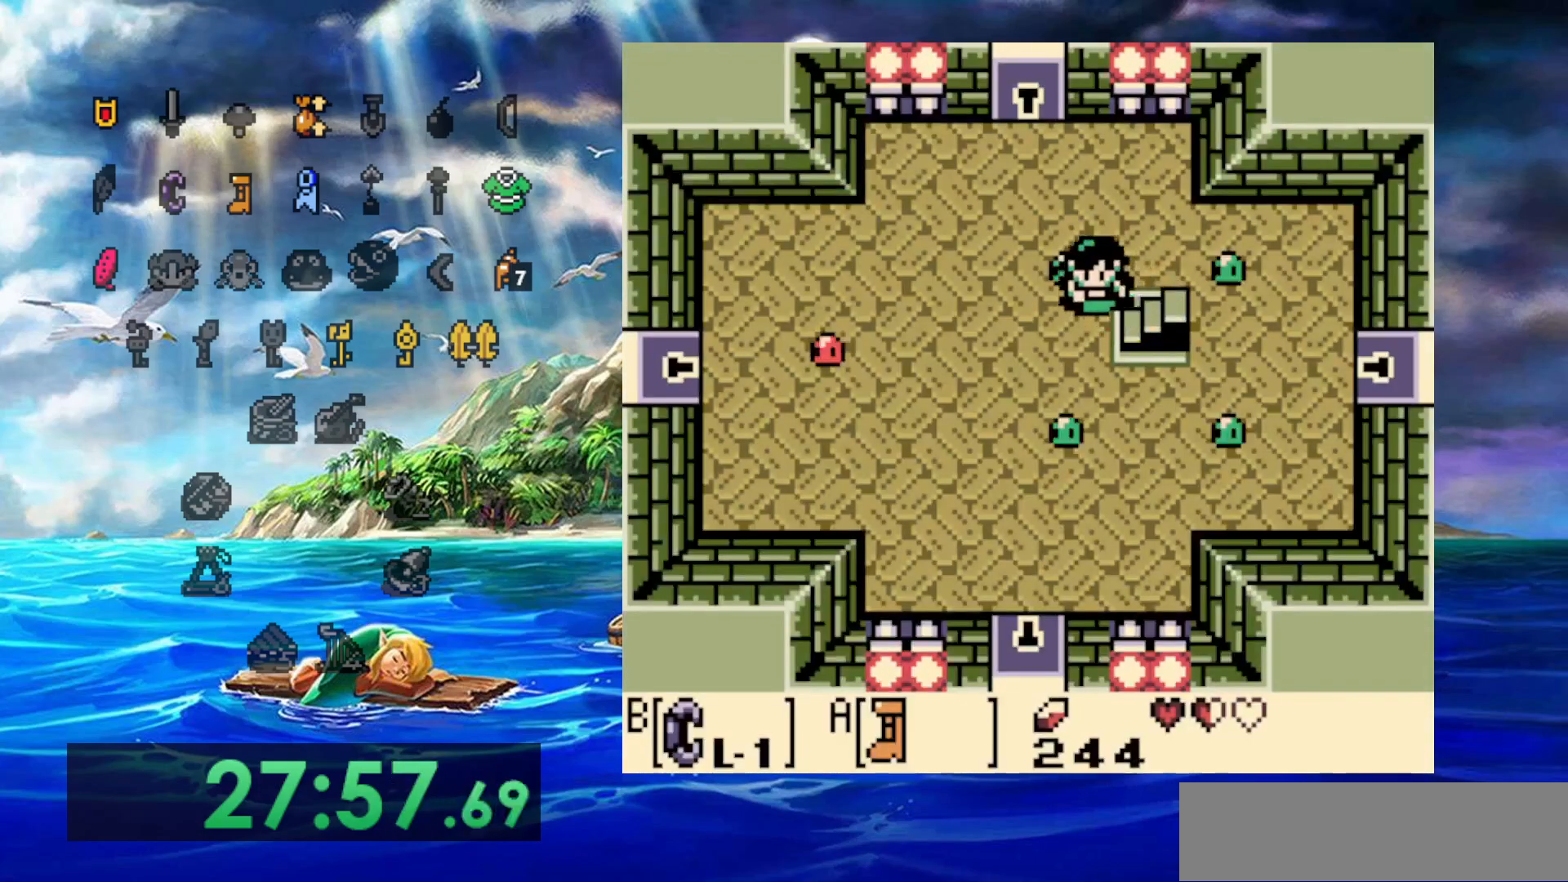
{"dt_ms": 500, "buttons": [], "events": []}
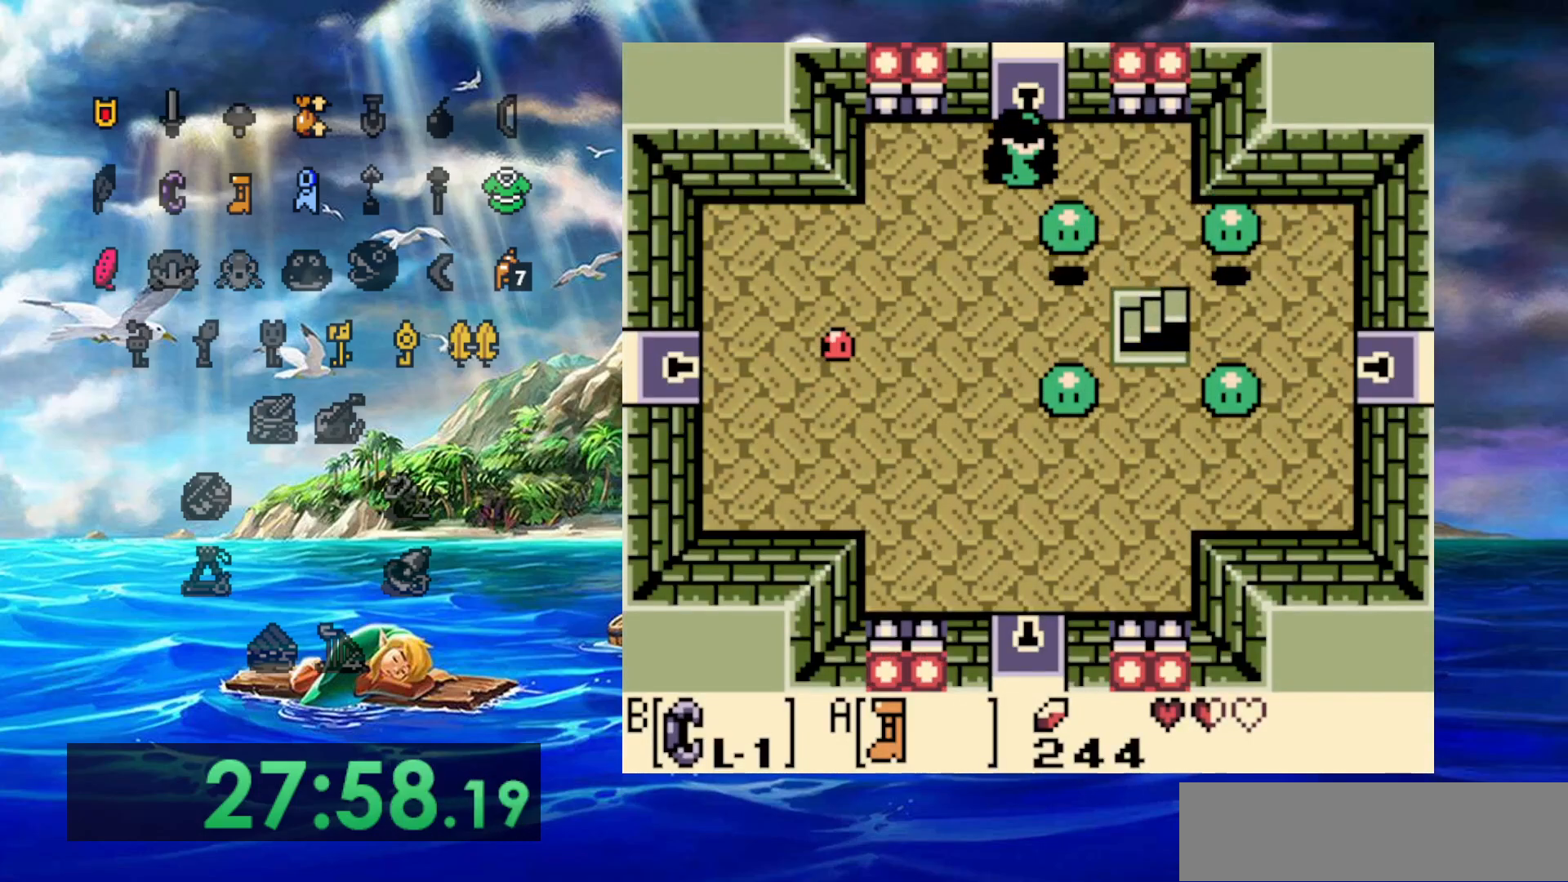
{"dt_ms": 500, "buttons": [], "events": []}
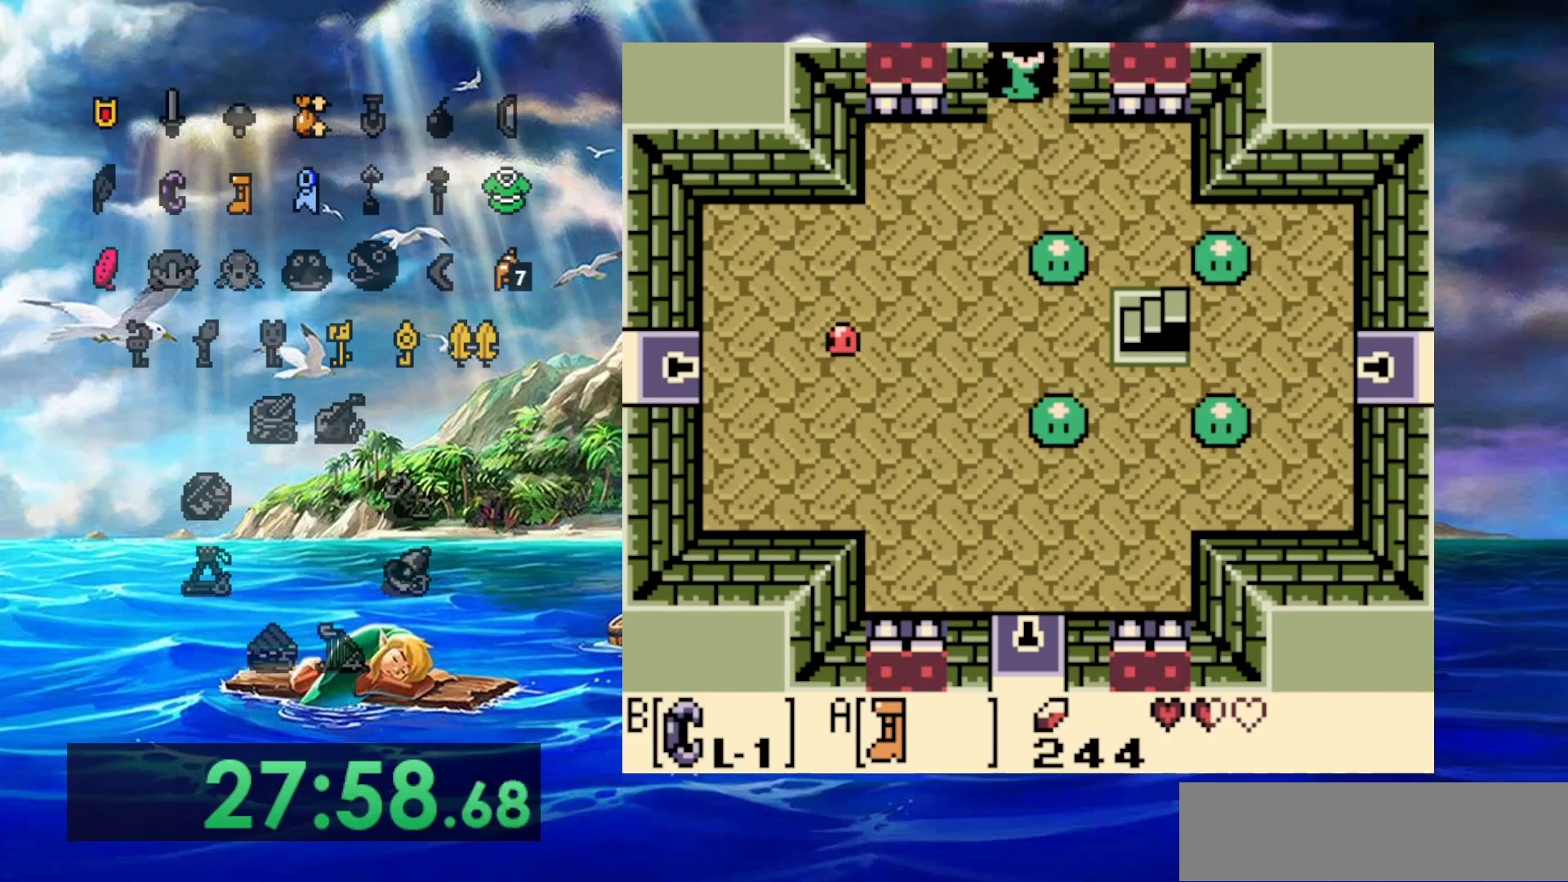
{"dt_ms": 500, "buttons": [], "events": []}
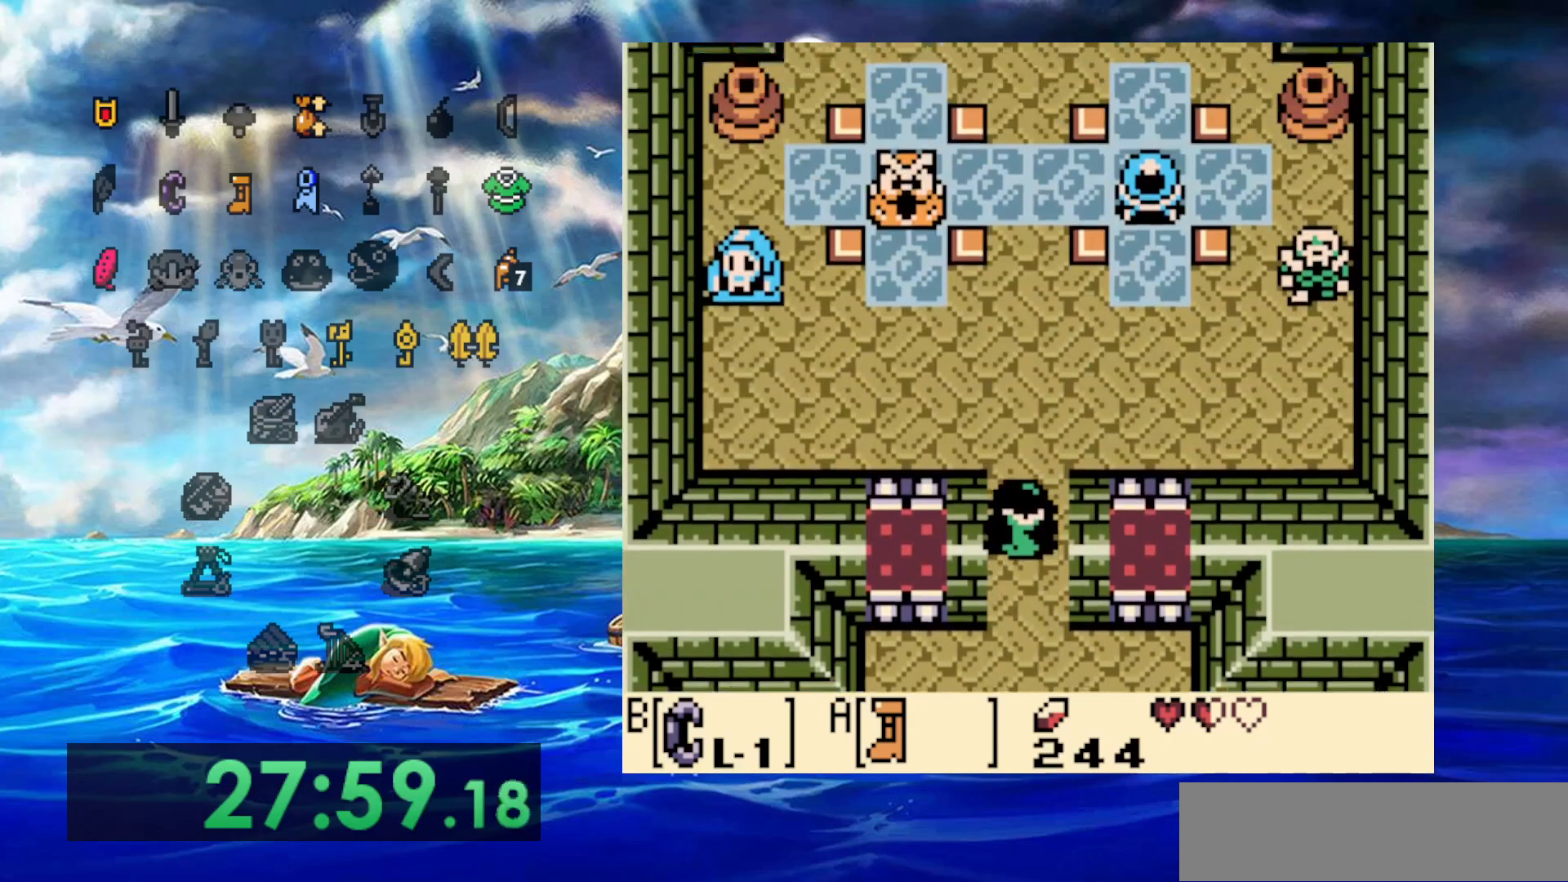
{"dt_ms": 500, "buttons": [], "events": []}
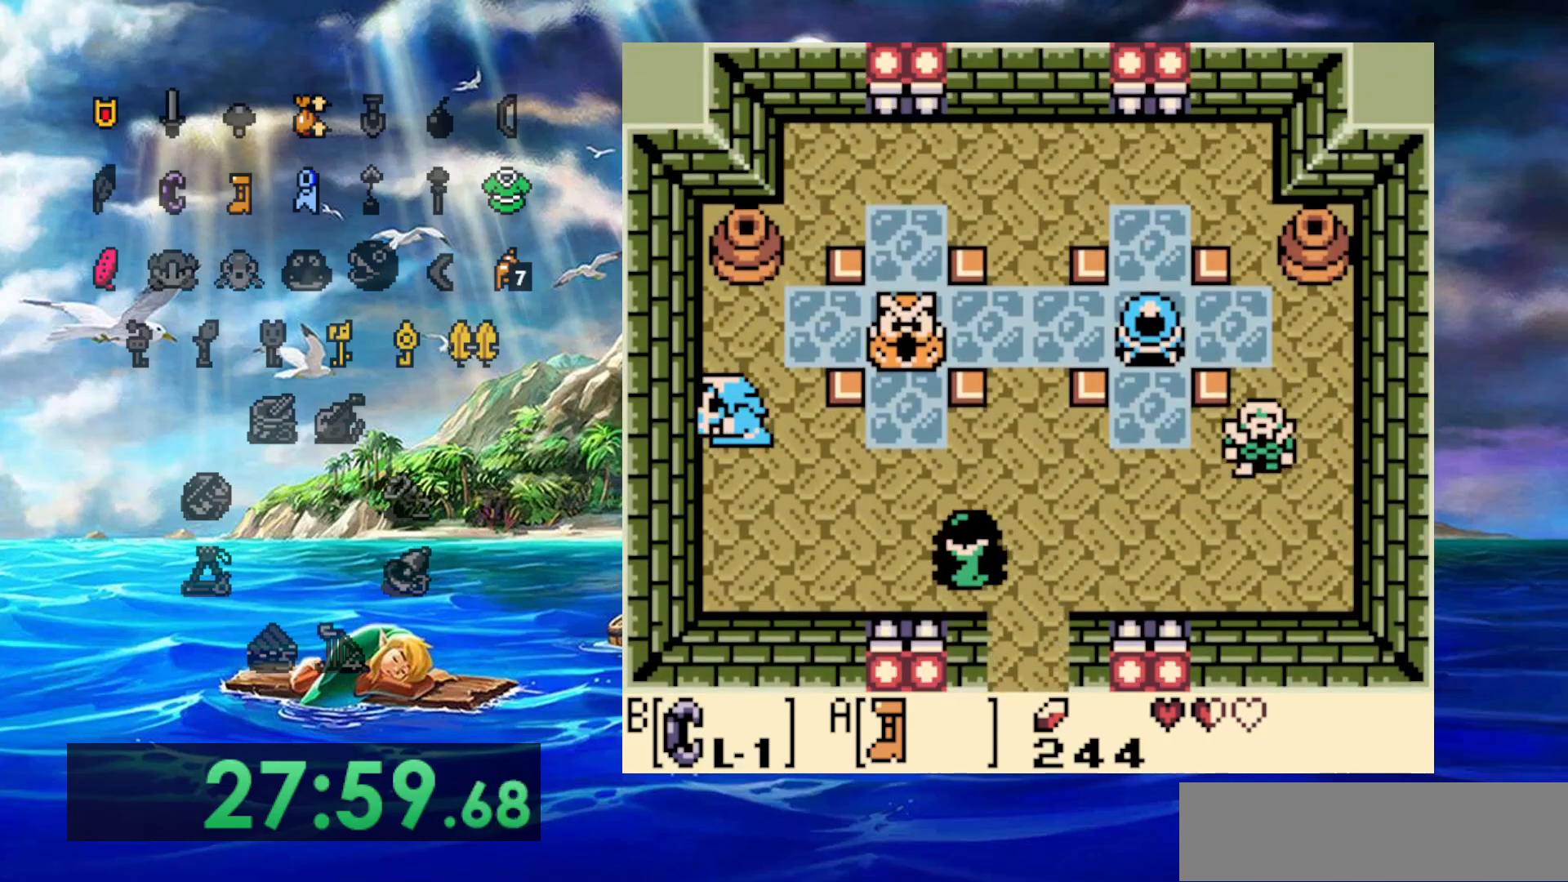
{"dt_ms": 500, "buttons": [], "events": []}
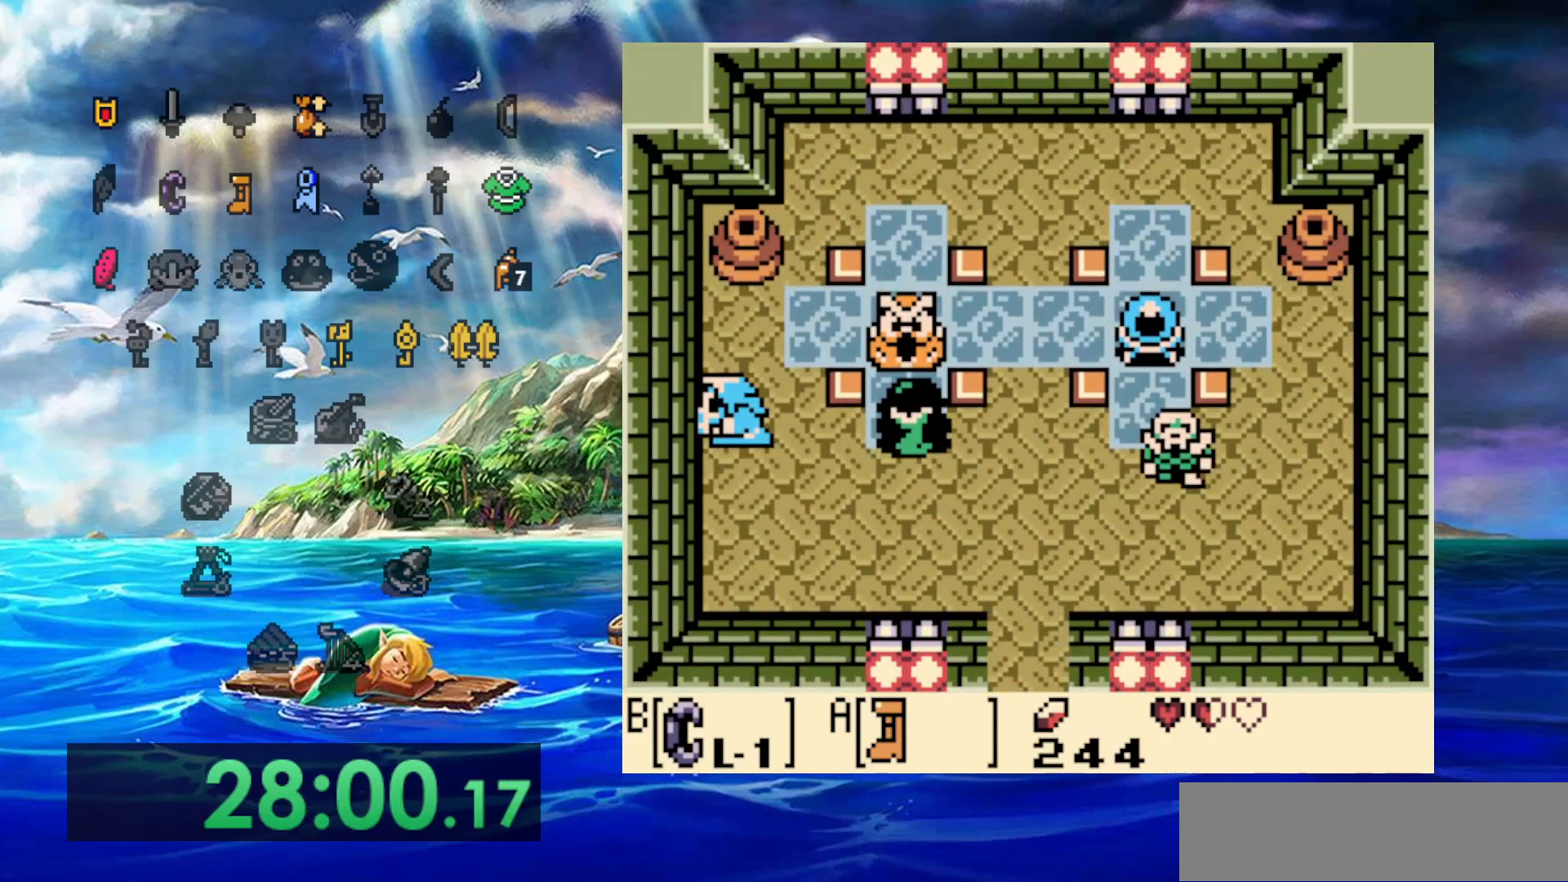
{"dt_ms": 500, "buttons": ["A"], "events": [[400, "A", "down"]]}
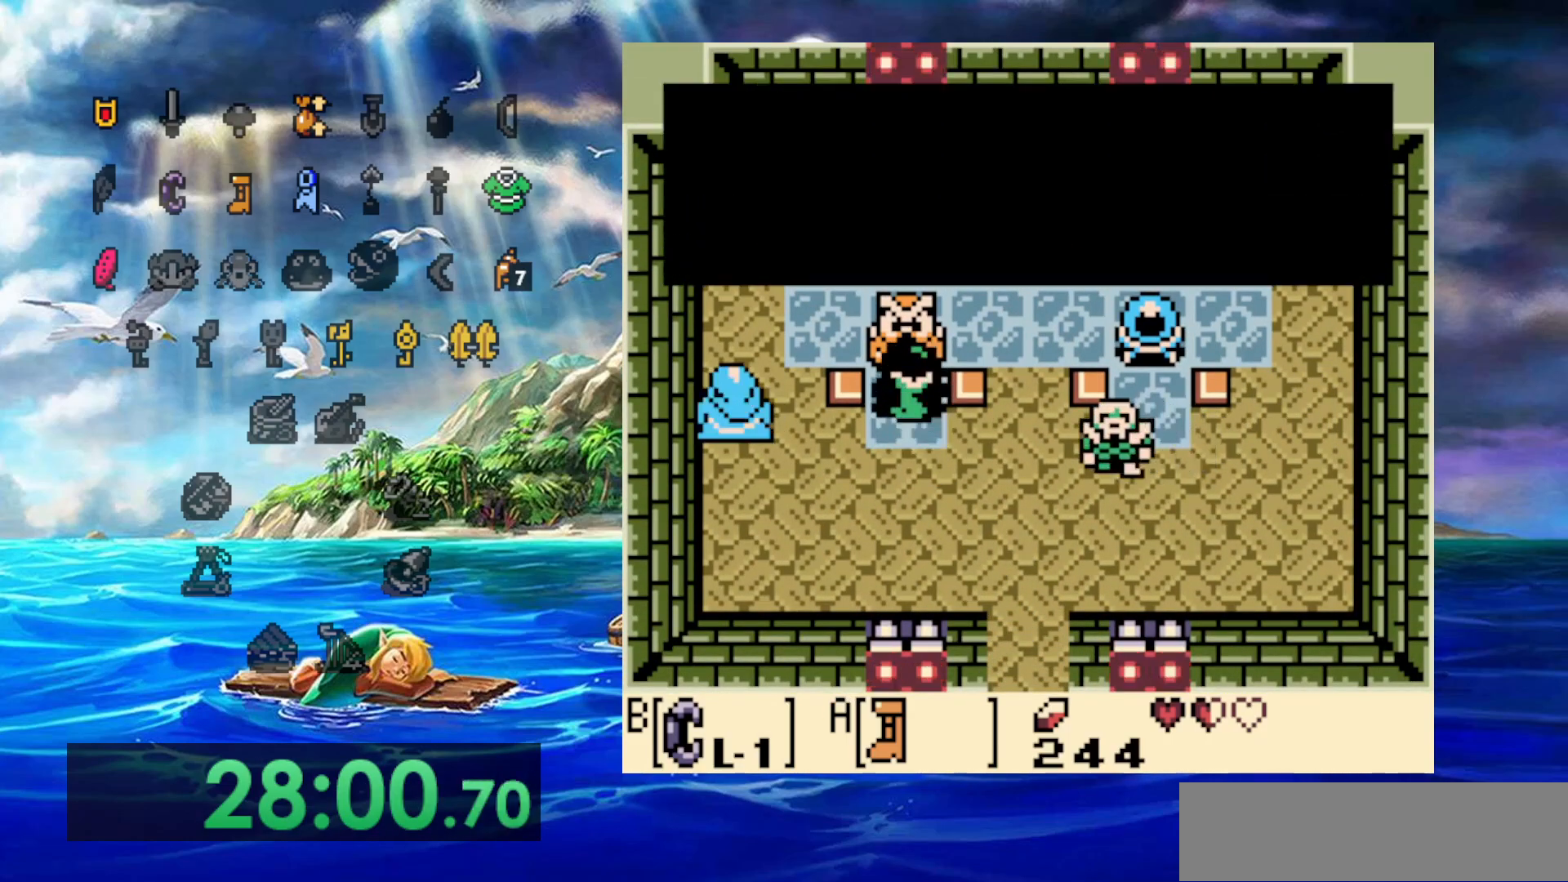
{"dt_ms": 500, "buttons": [], "events": [[100, "A", "up"]]}
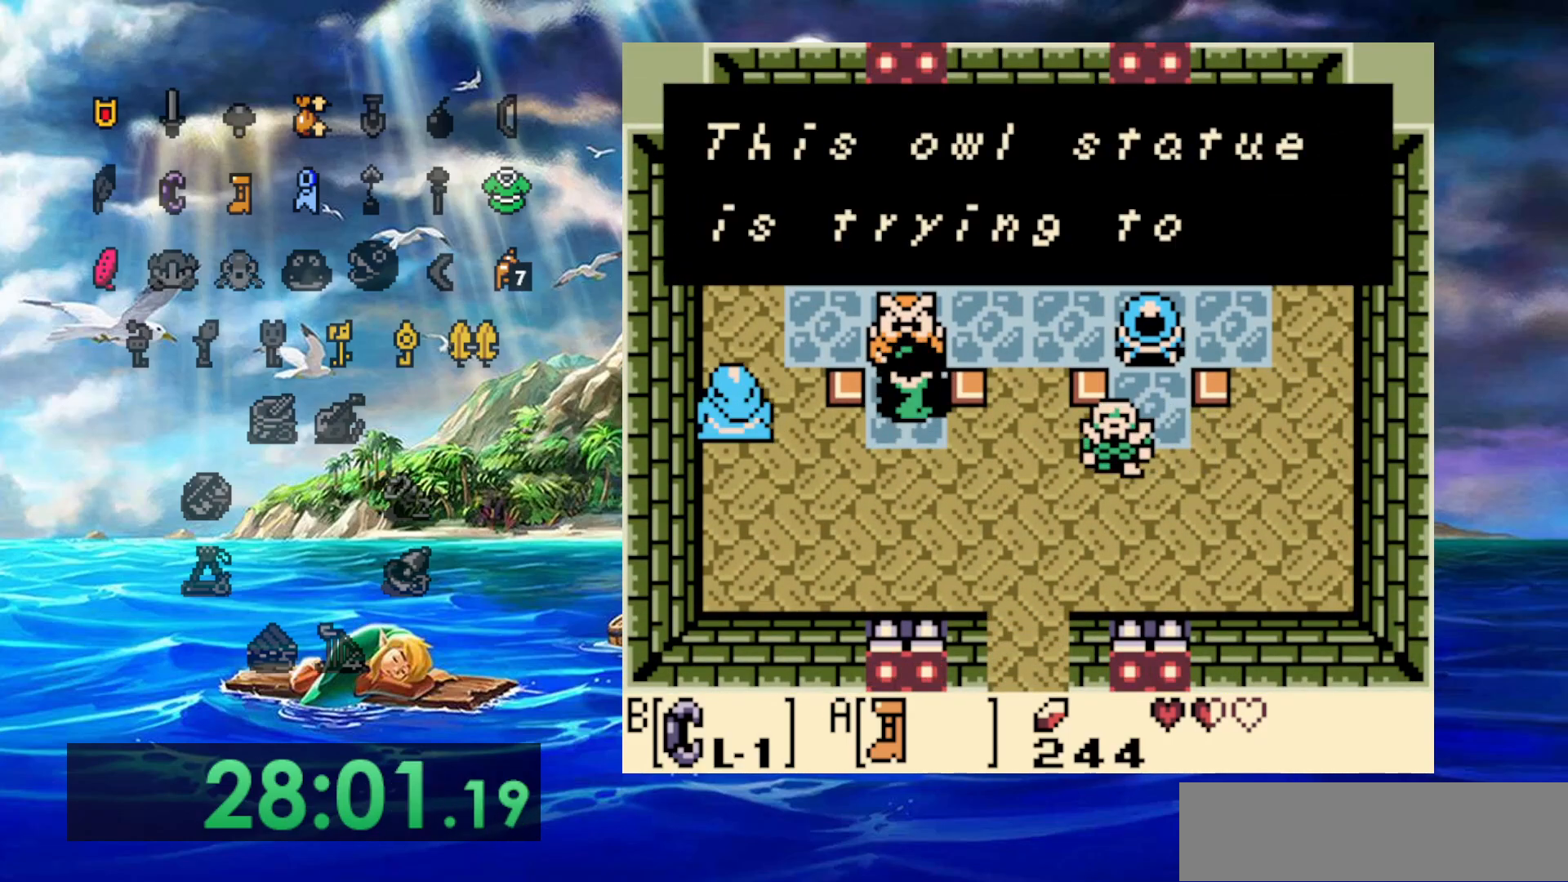
{"dt_ms": 500, "buttons": [], "events": [[250, "A", "down"], [450, "A", "up"]]}
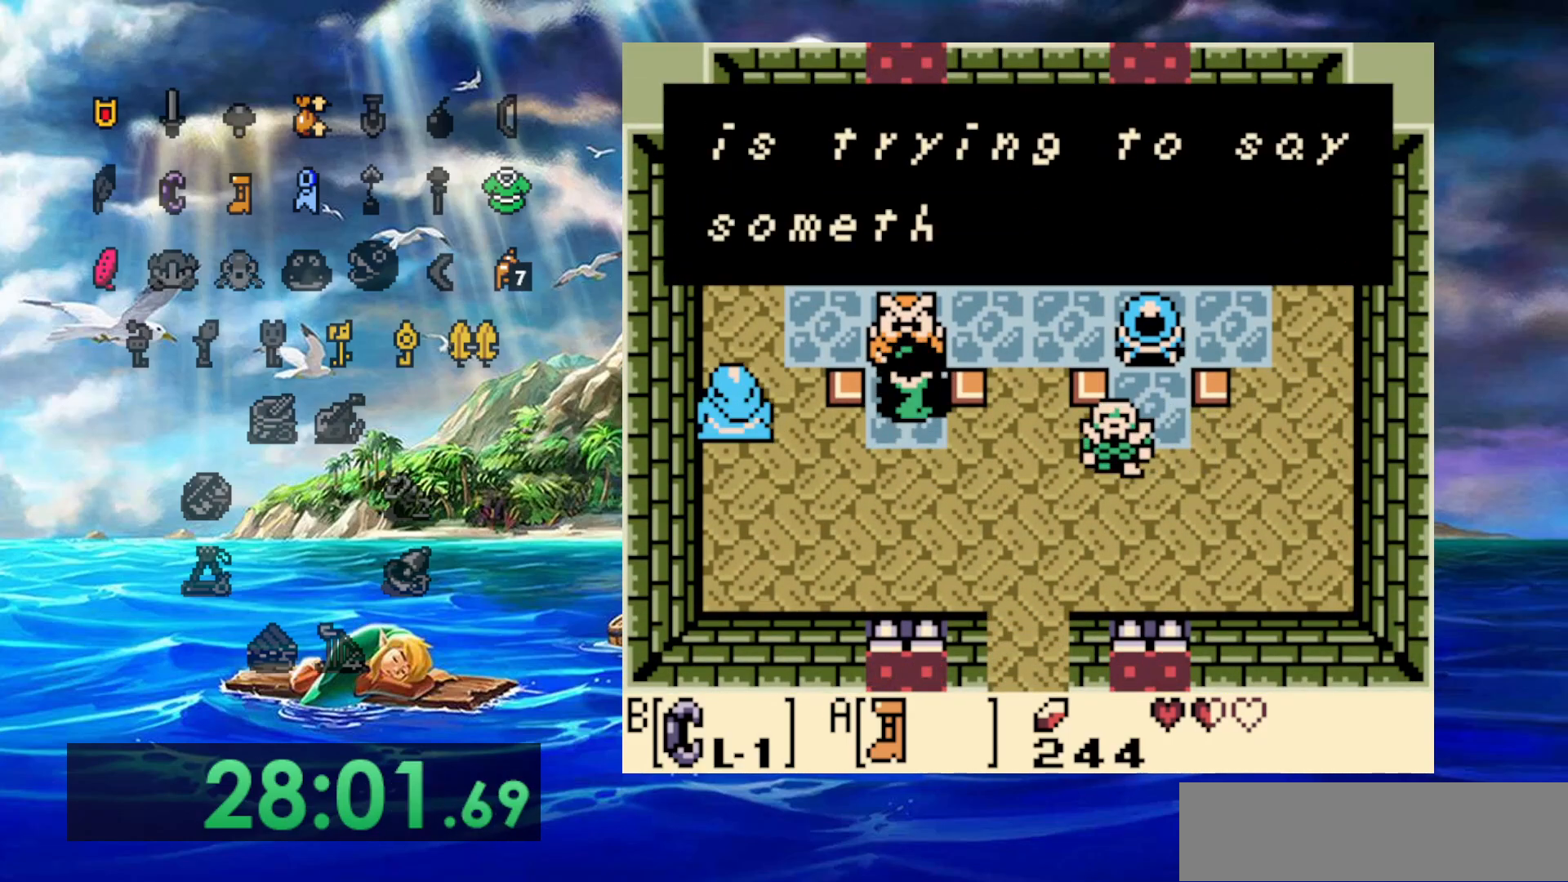
{"dt_ms": 500, "buttons": [], "events": [[233, "A", "down"], [383, "A", "up"]]}
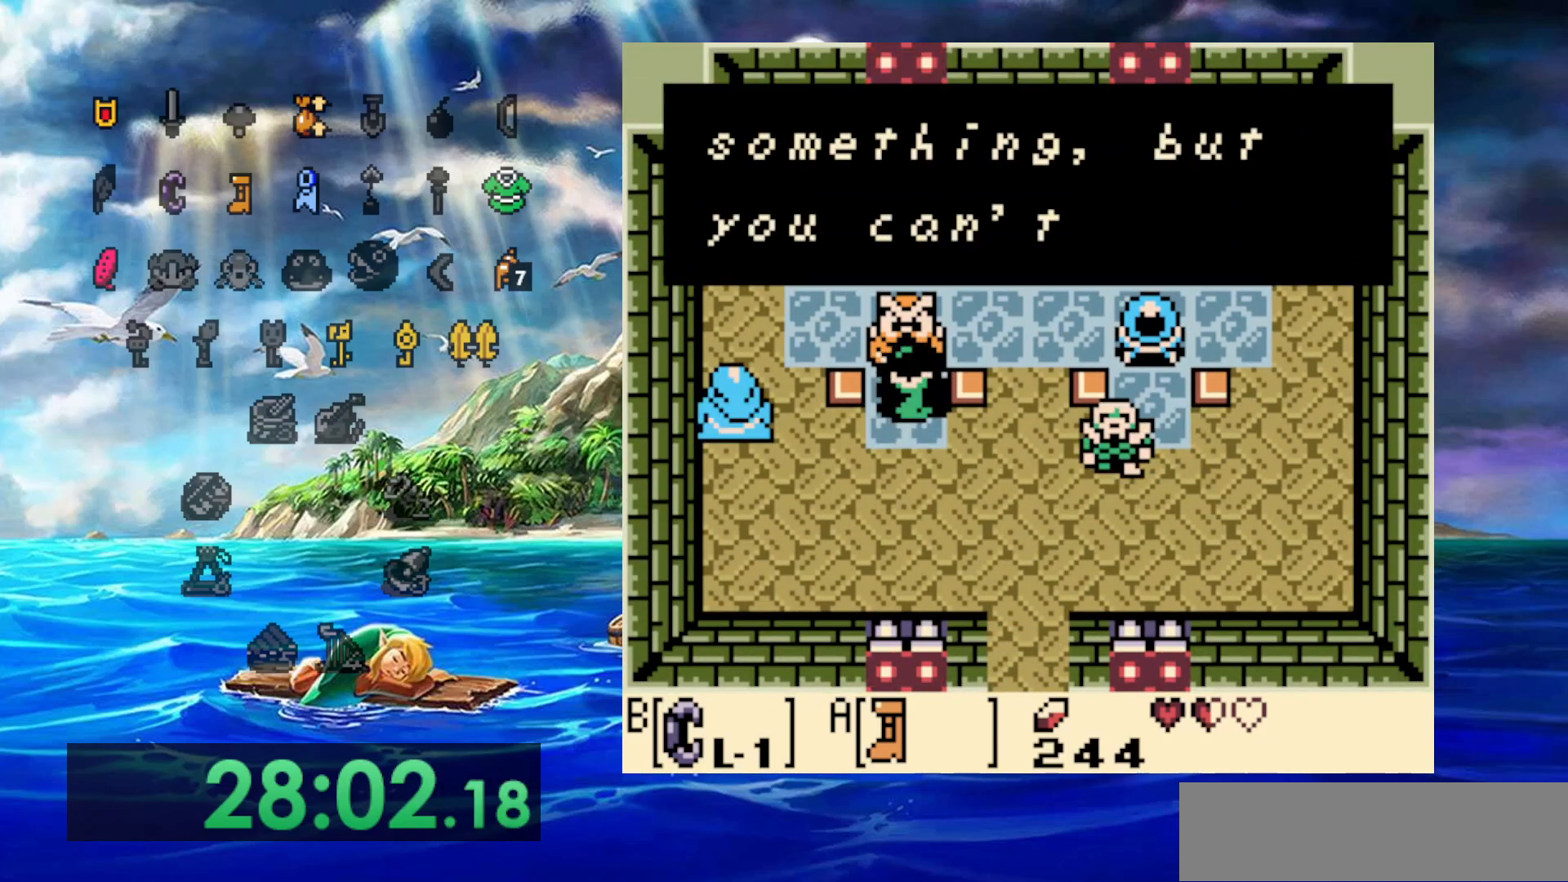
{"dt_ms": 500, "buttons": [], "events": [[200, "A", "down"], [383, "A", "up"]]}
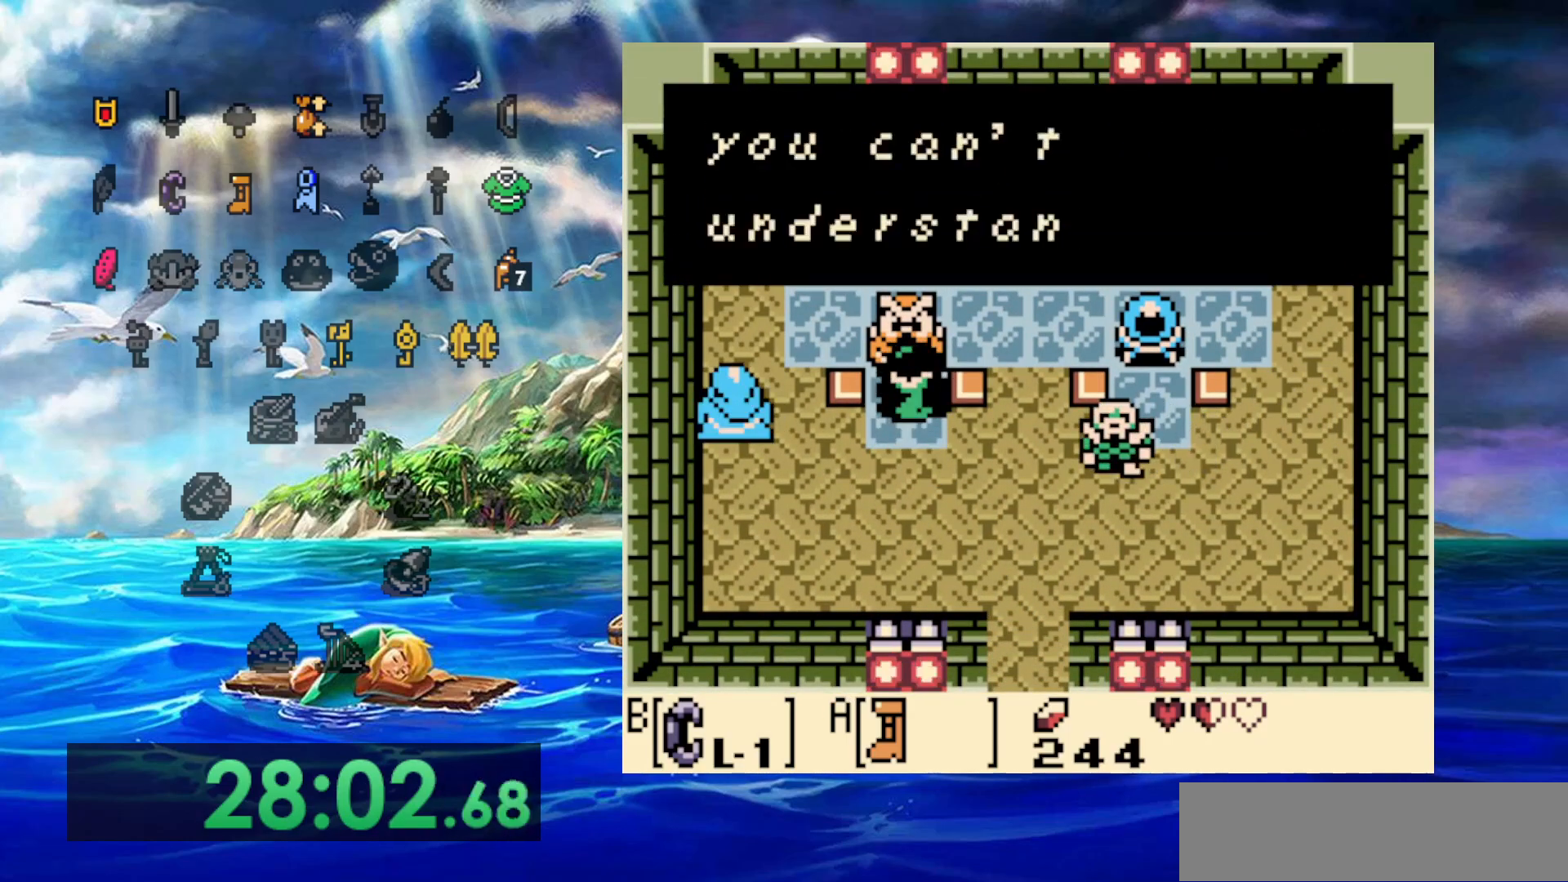
{"dt_ms": 500, "buttons": [], "events": [[150, "A", "down"], [317, "A", "up"]]}
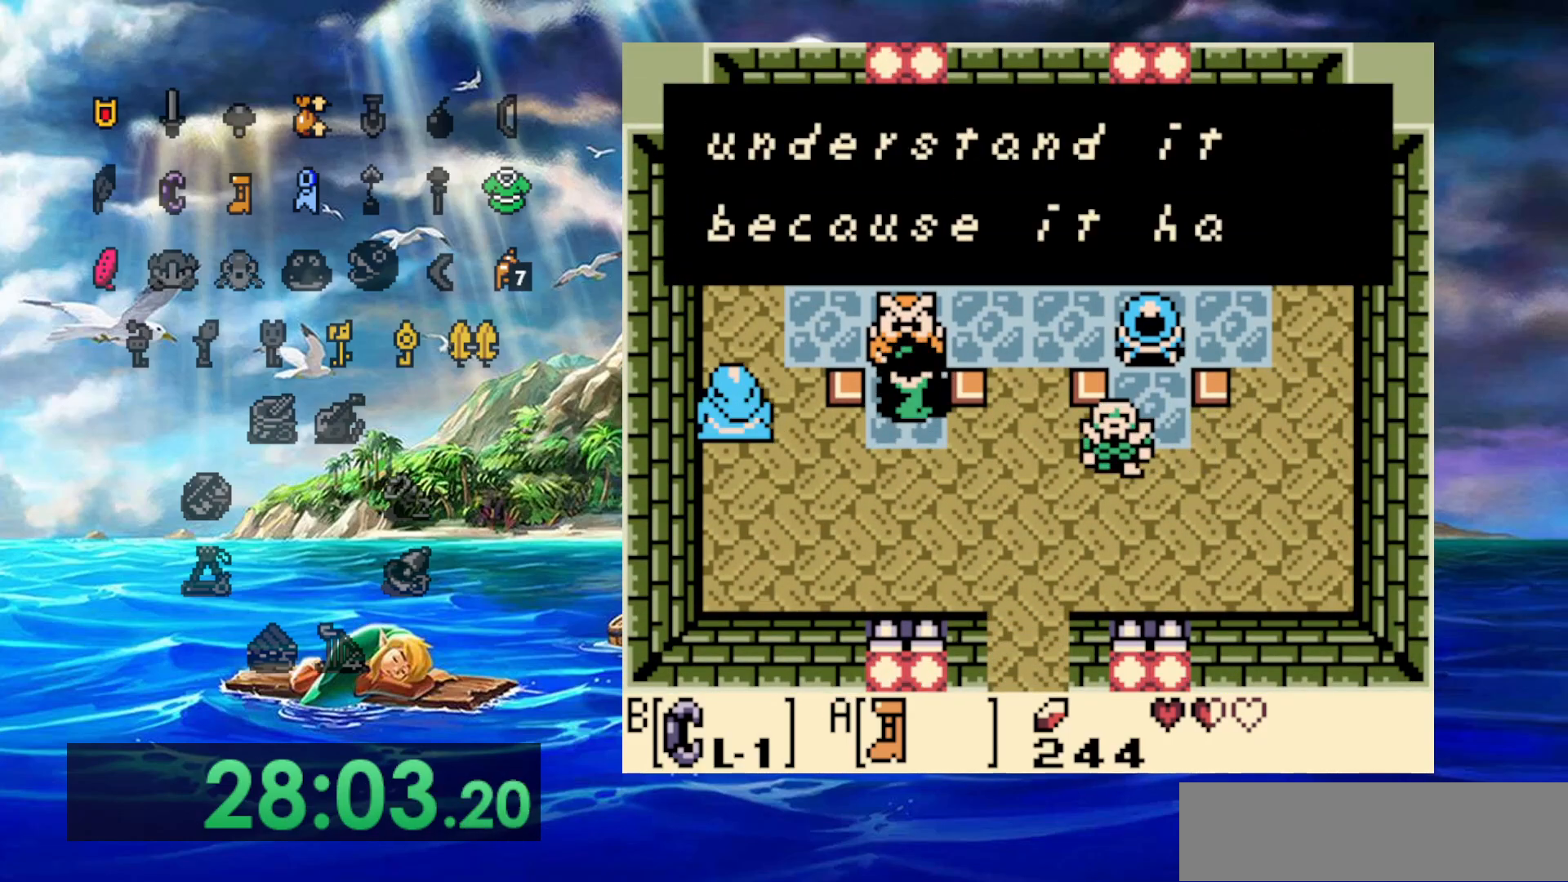
{"dt_ms": 500, "buttons": [], "events": [[117, "A", "down"], [300, "A", "up"]]}
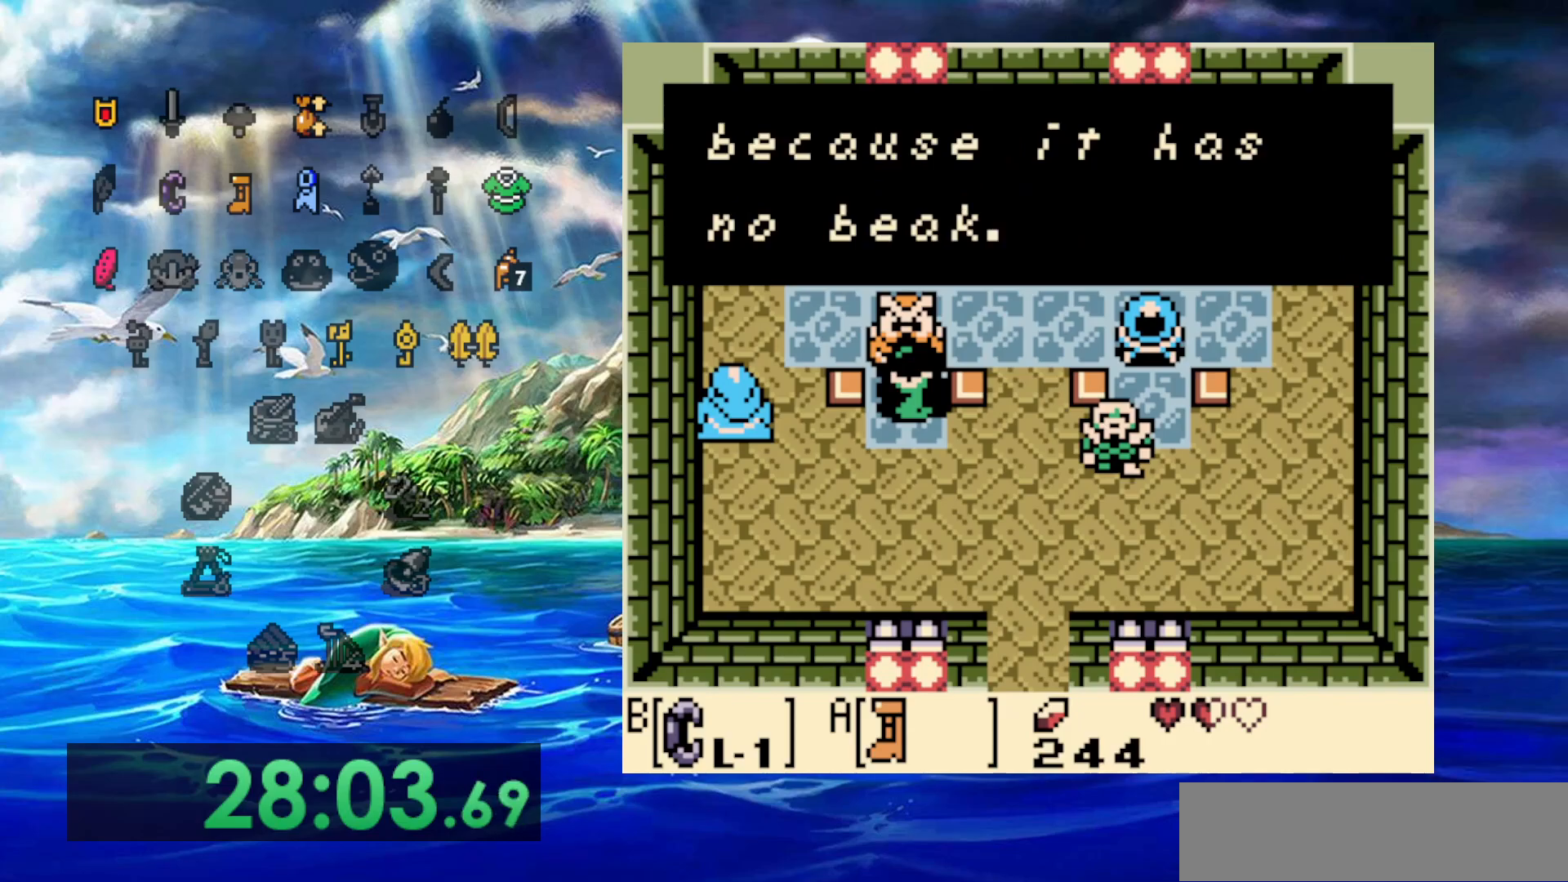
{"dt_ms": 1000, "buttons": ["DPAD_RIGHT"]}
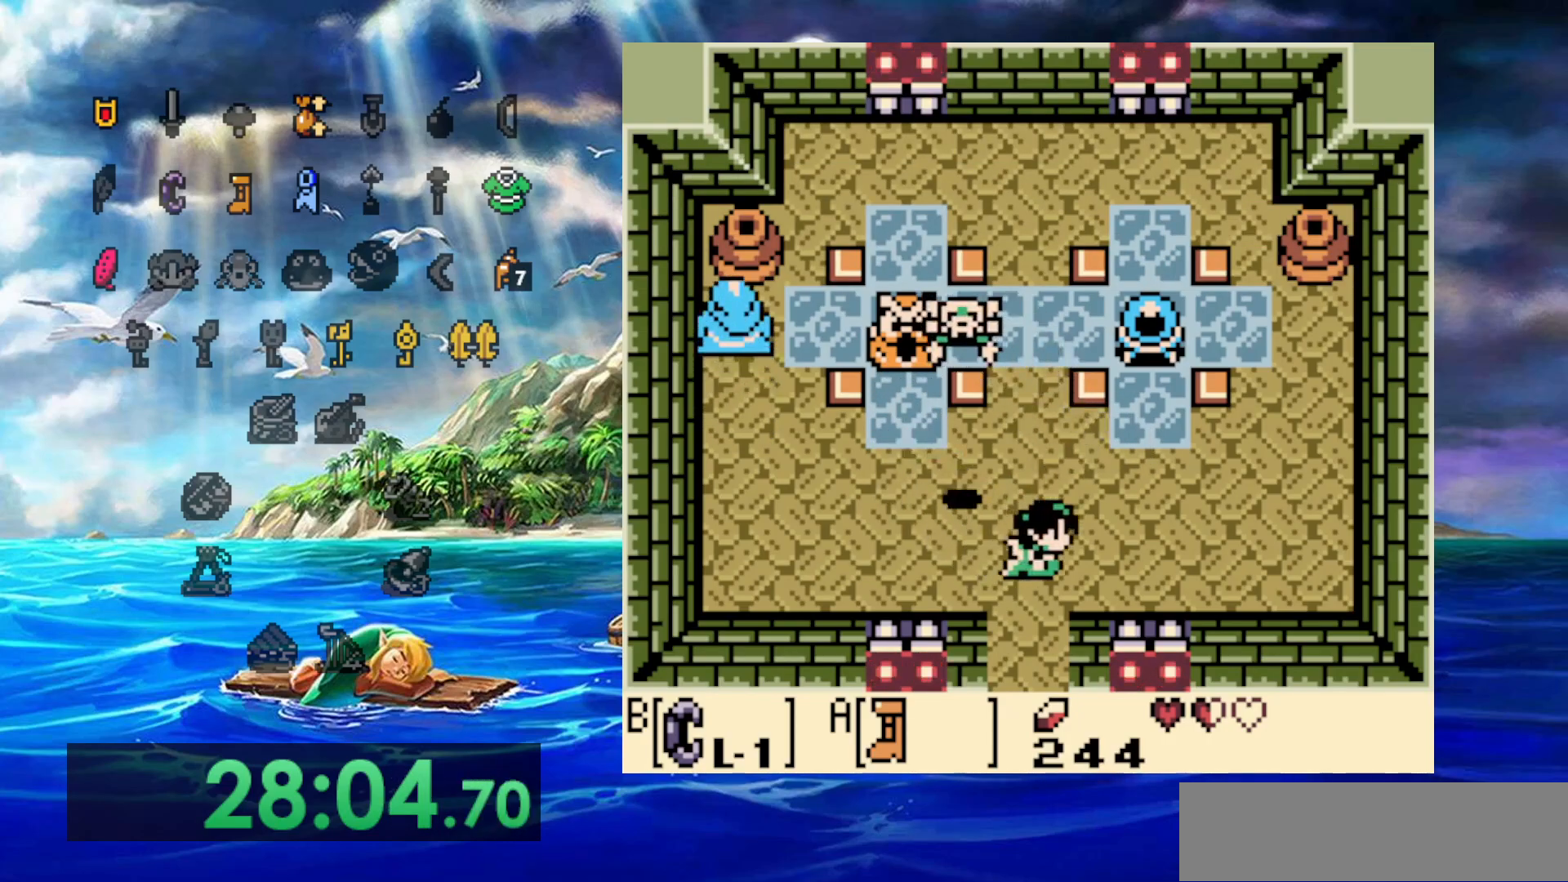
{"dt_ms": 500, "buttons": [], "events": [[400, "DPAD_RIGHT", "up"]]}
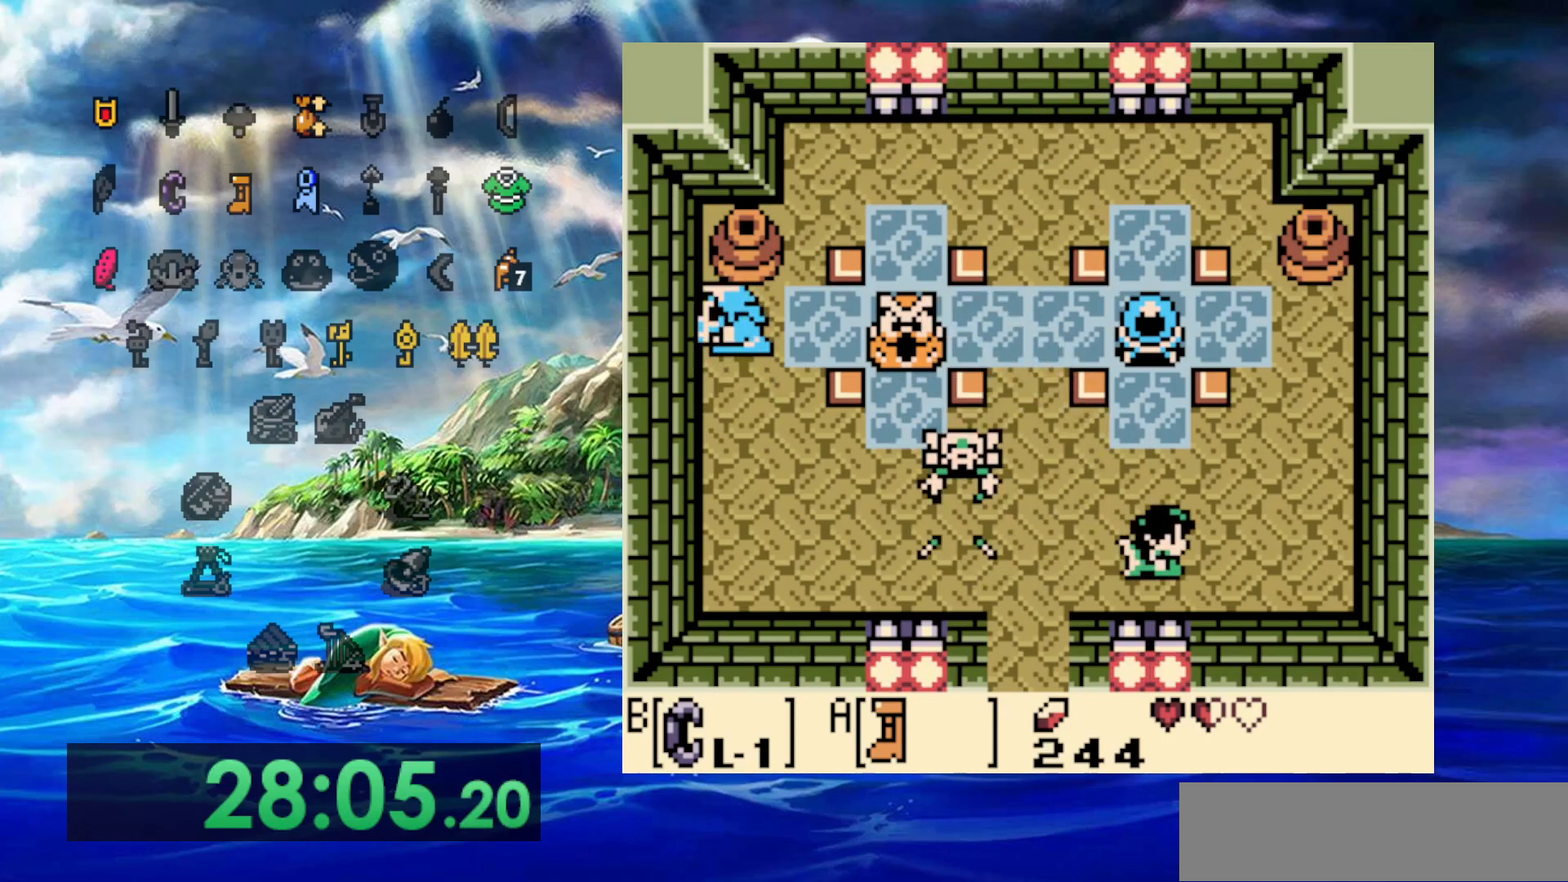
{"dt_ms": 500, "buttons": [], "events": []}
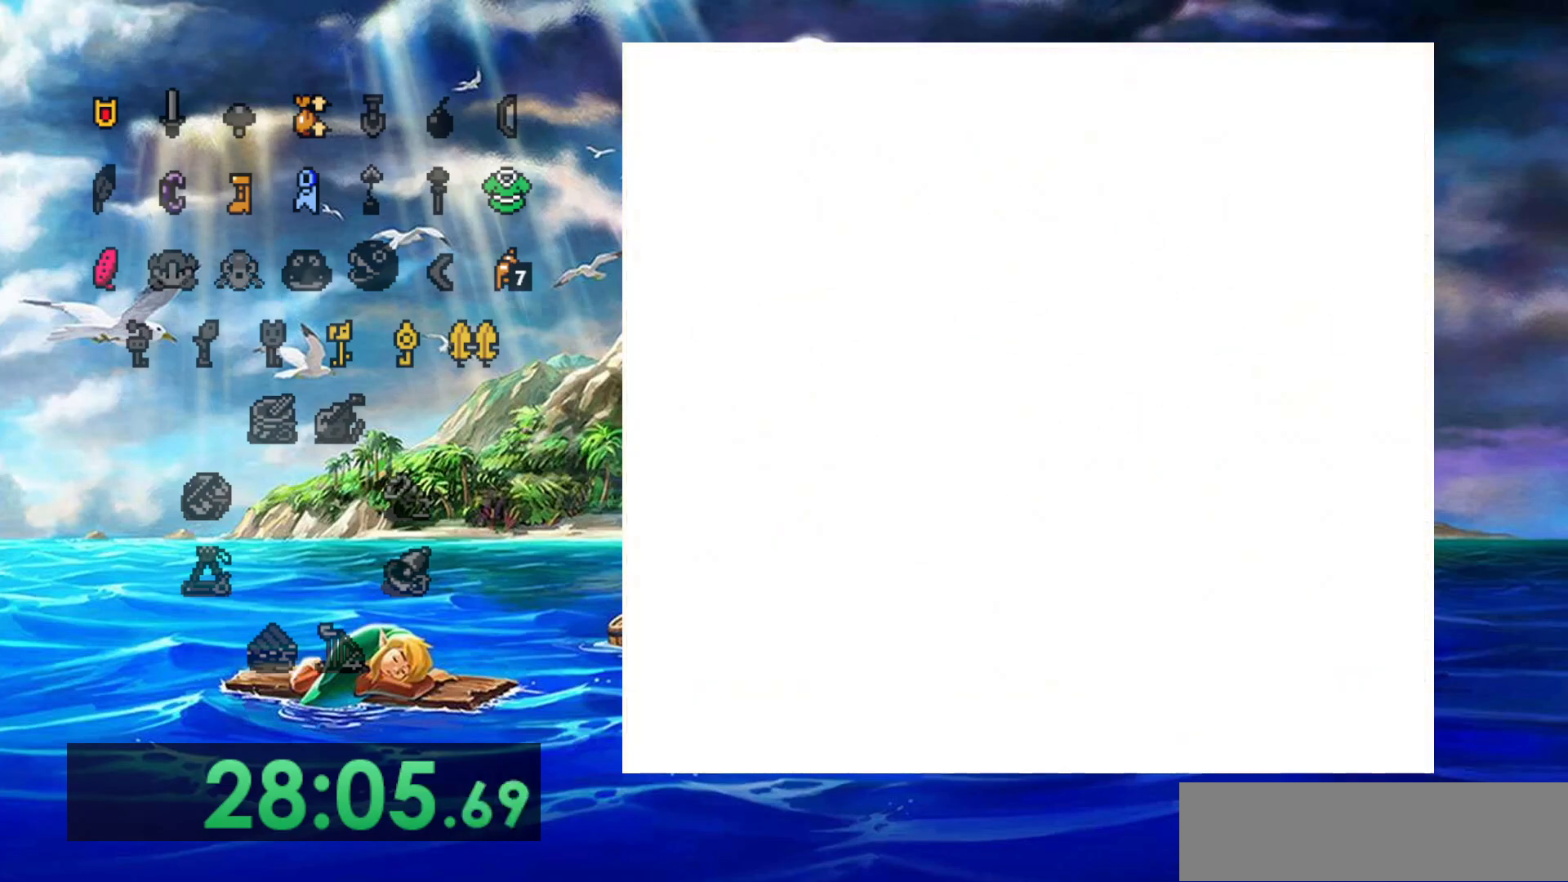
{"dt_ms": 500, "buttons": [], "events": []}
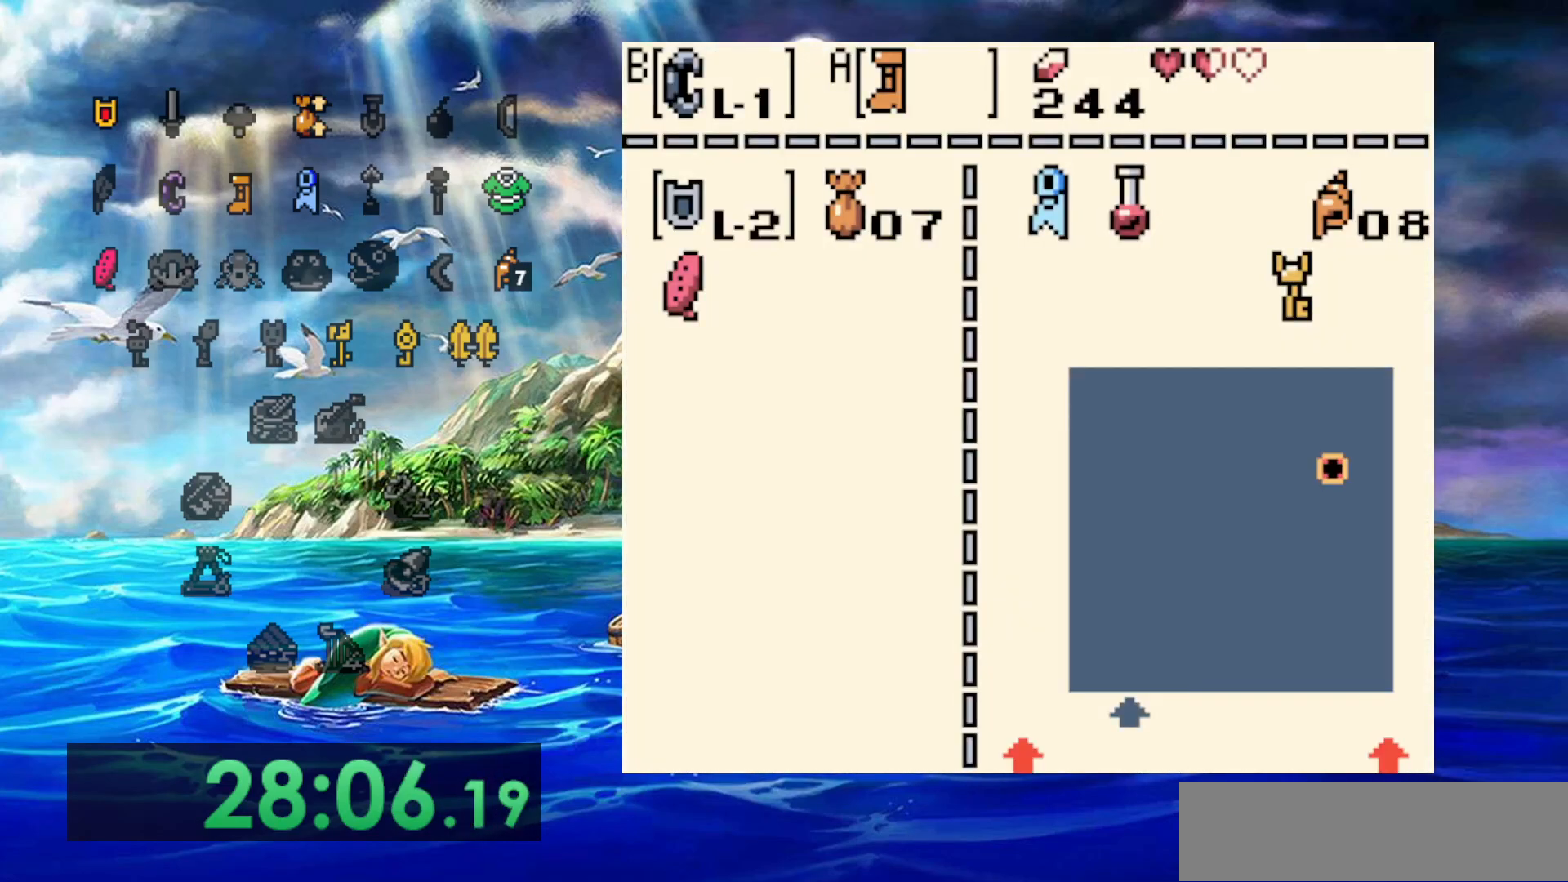
{"dt_ms": 500, "buttons": [], "events": []}
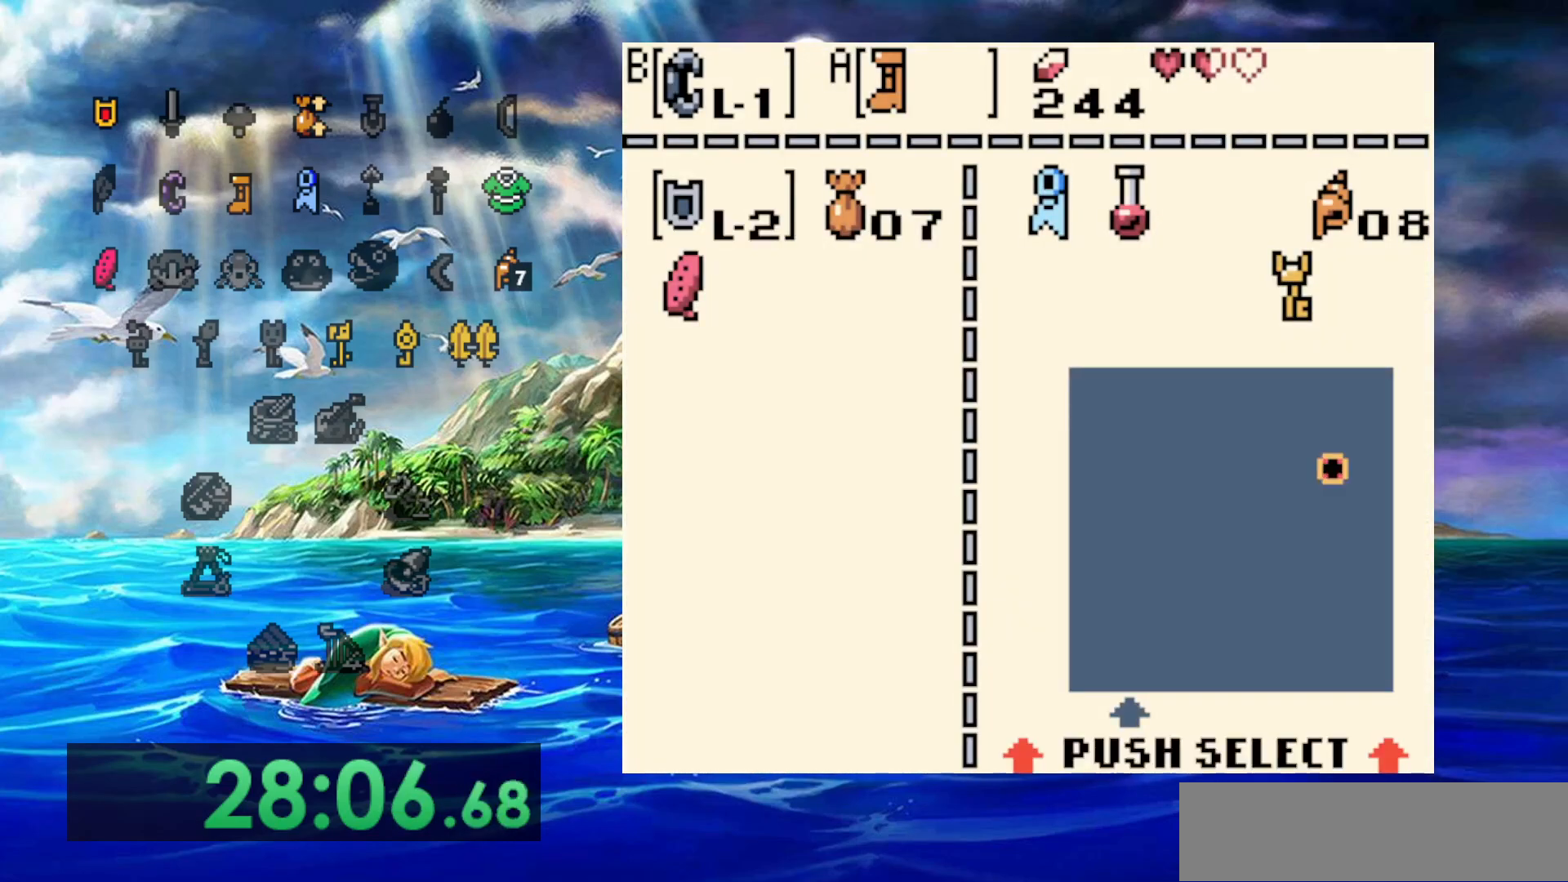
{"dt_ms": 500, "buttons": [], "events": []}
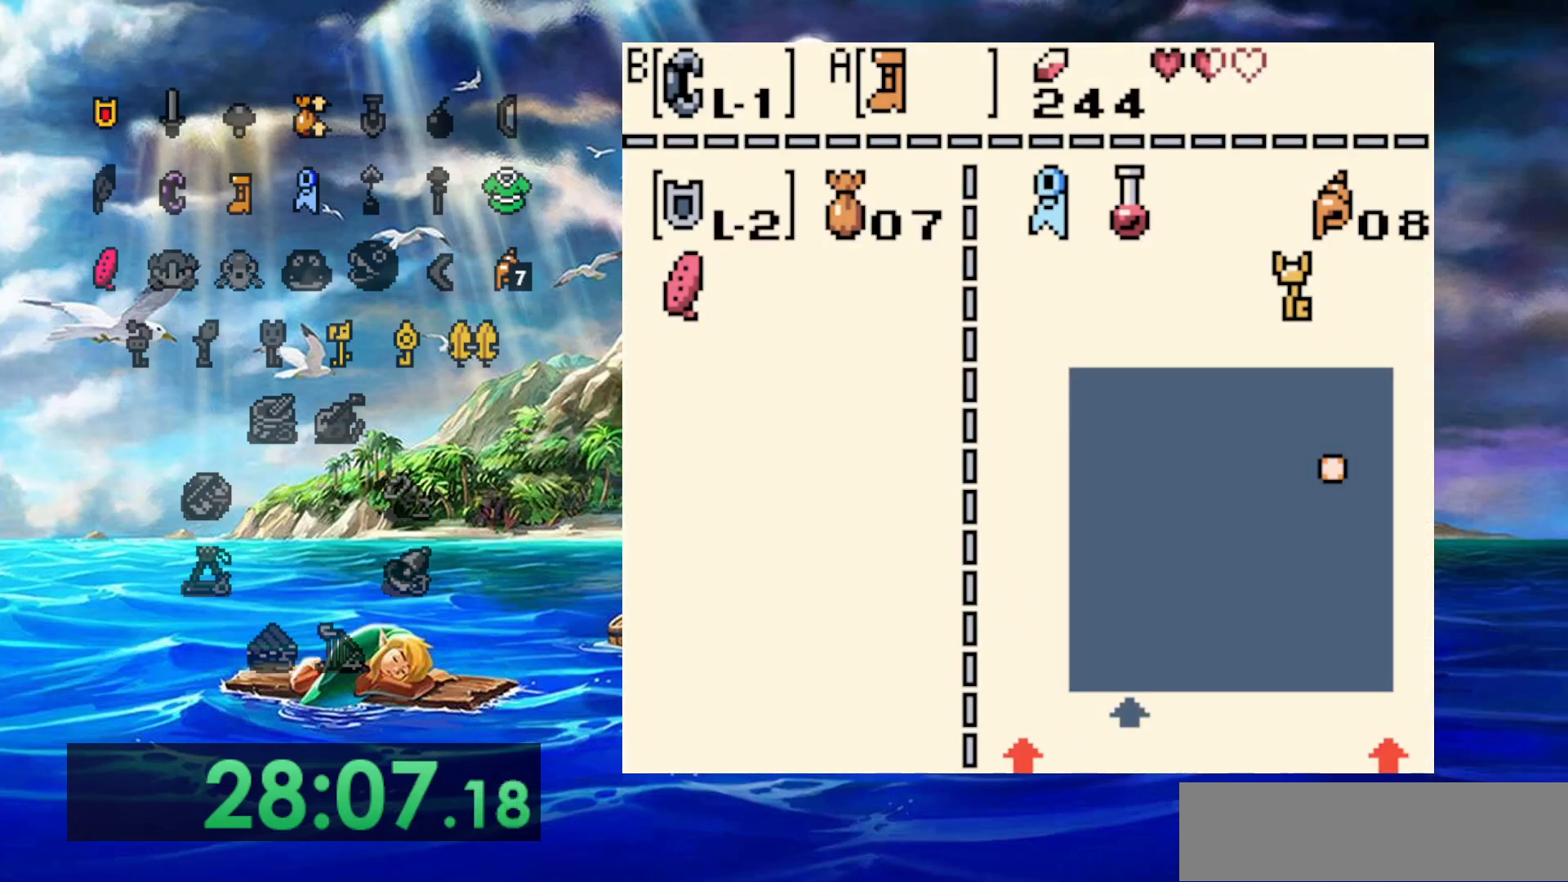
{"dt_ms": 500, "buttons": [], "events": [[150, "B", "down"], [267, "B", "up"]]}
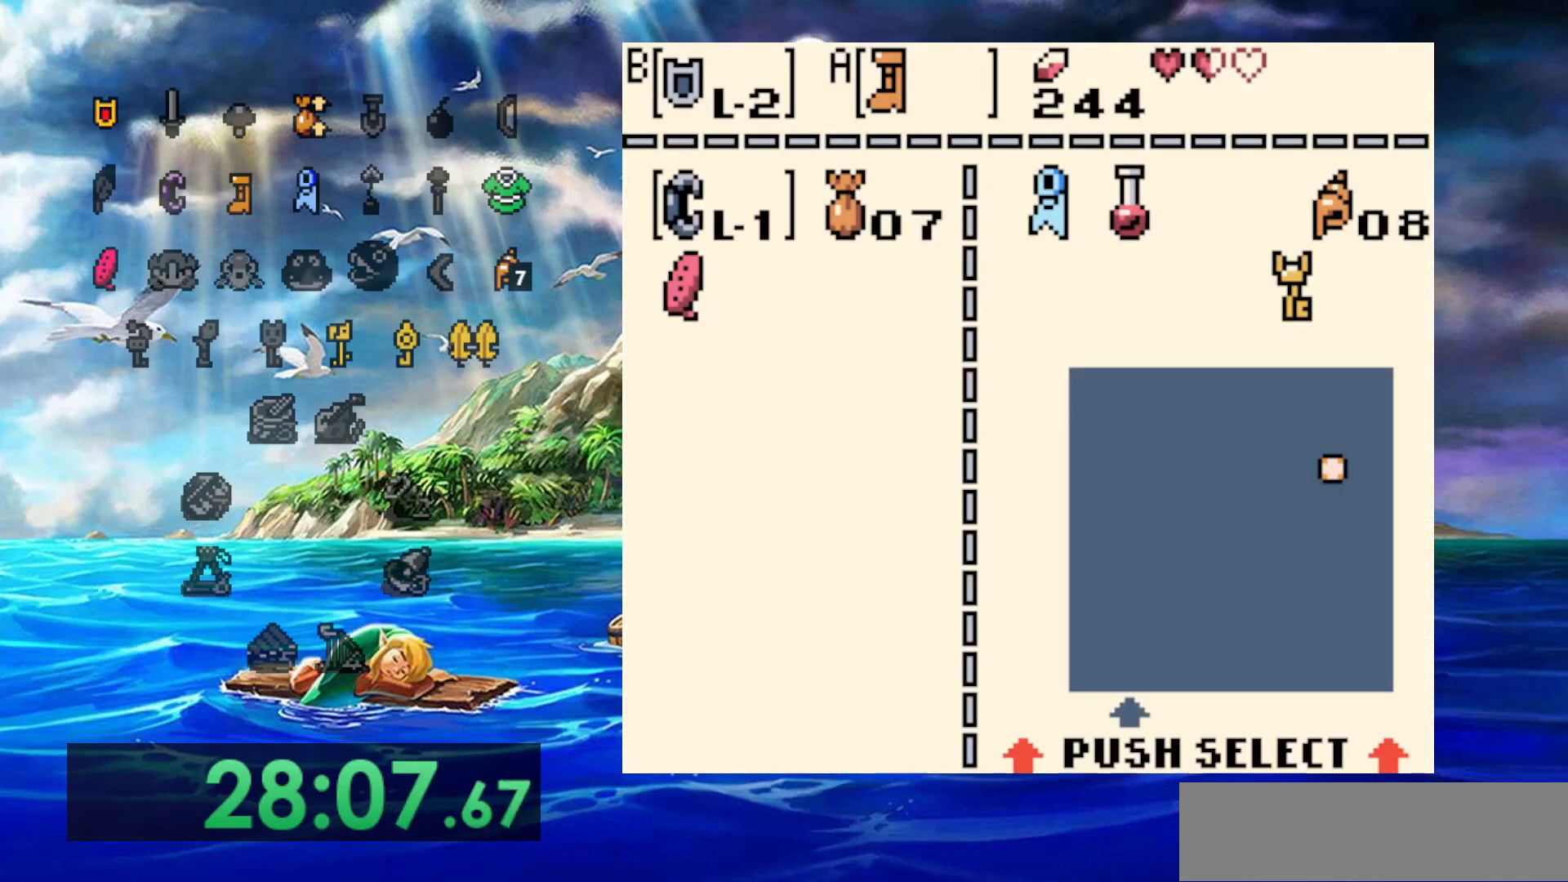
{"dt_ms": 500, "buttons": [], "events": []}
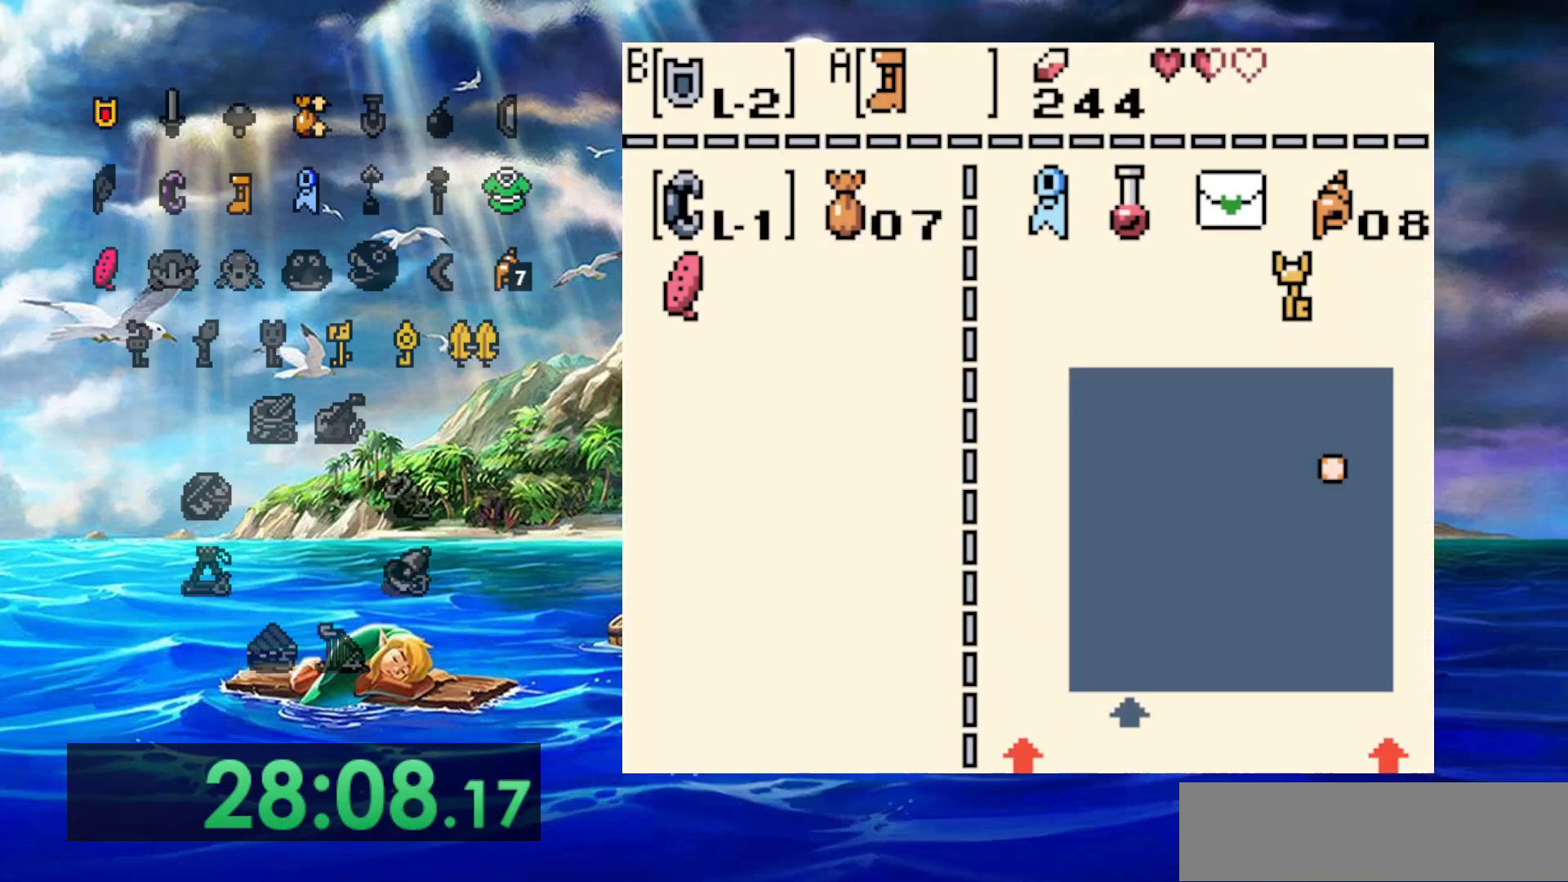
{"dt_ms": 500, "buttons": [], "events": []}
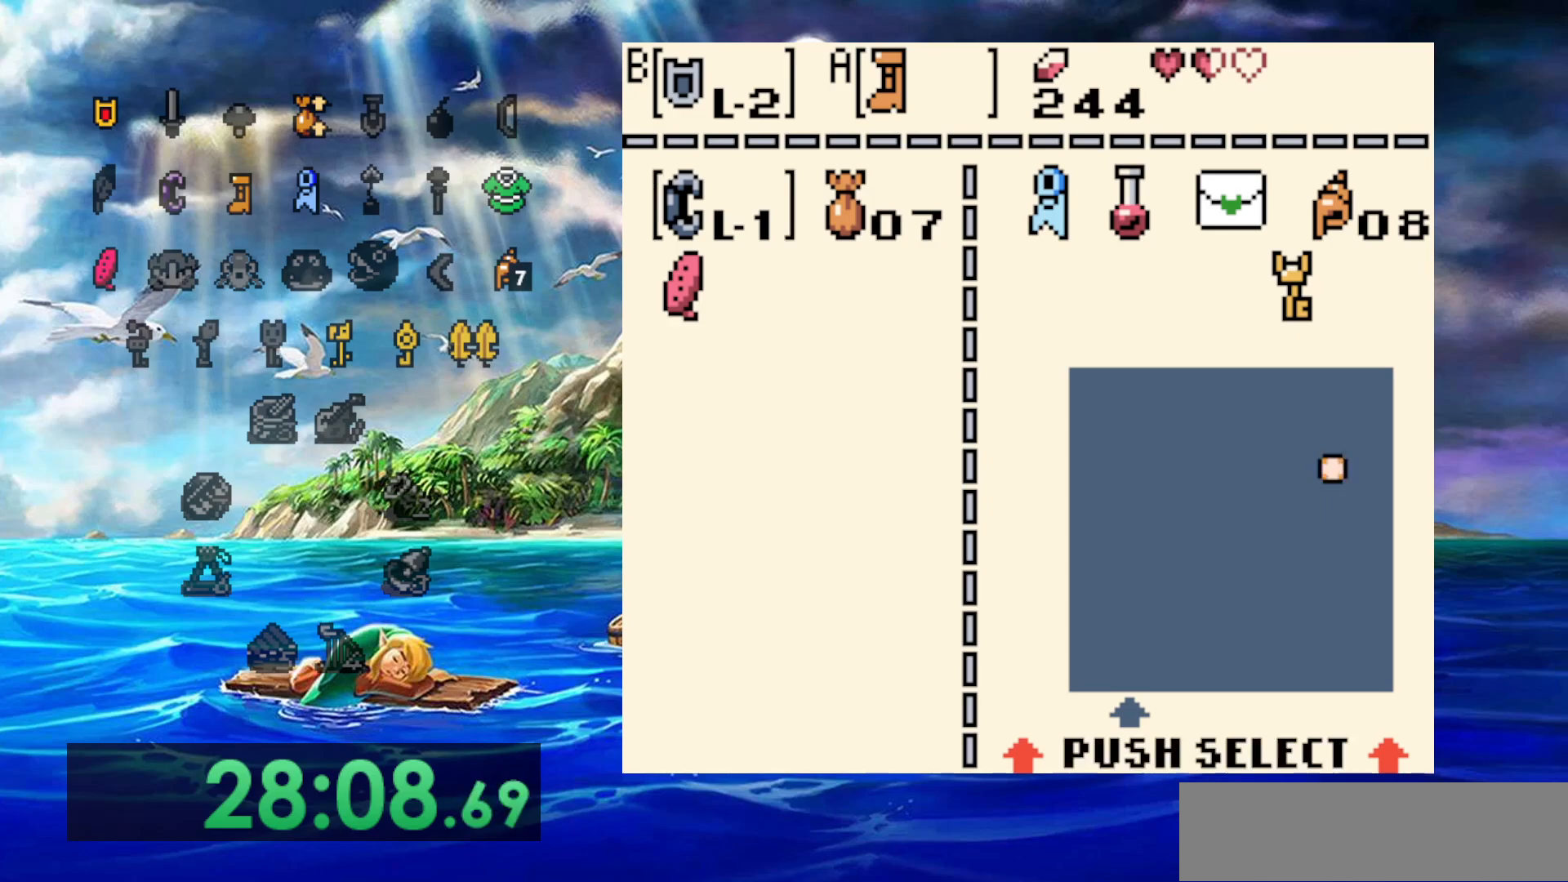
{"dt_ms": 500, "buttons": [], "events": []}
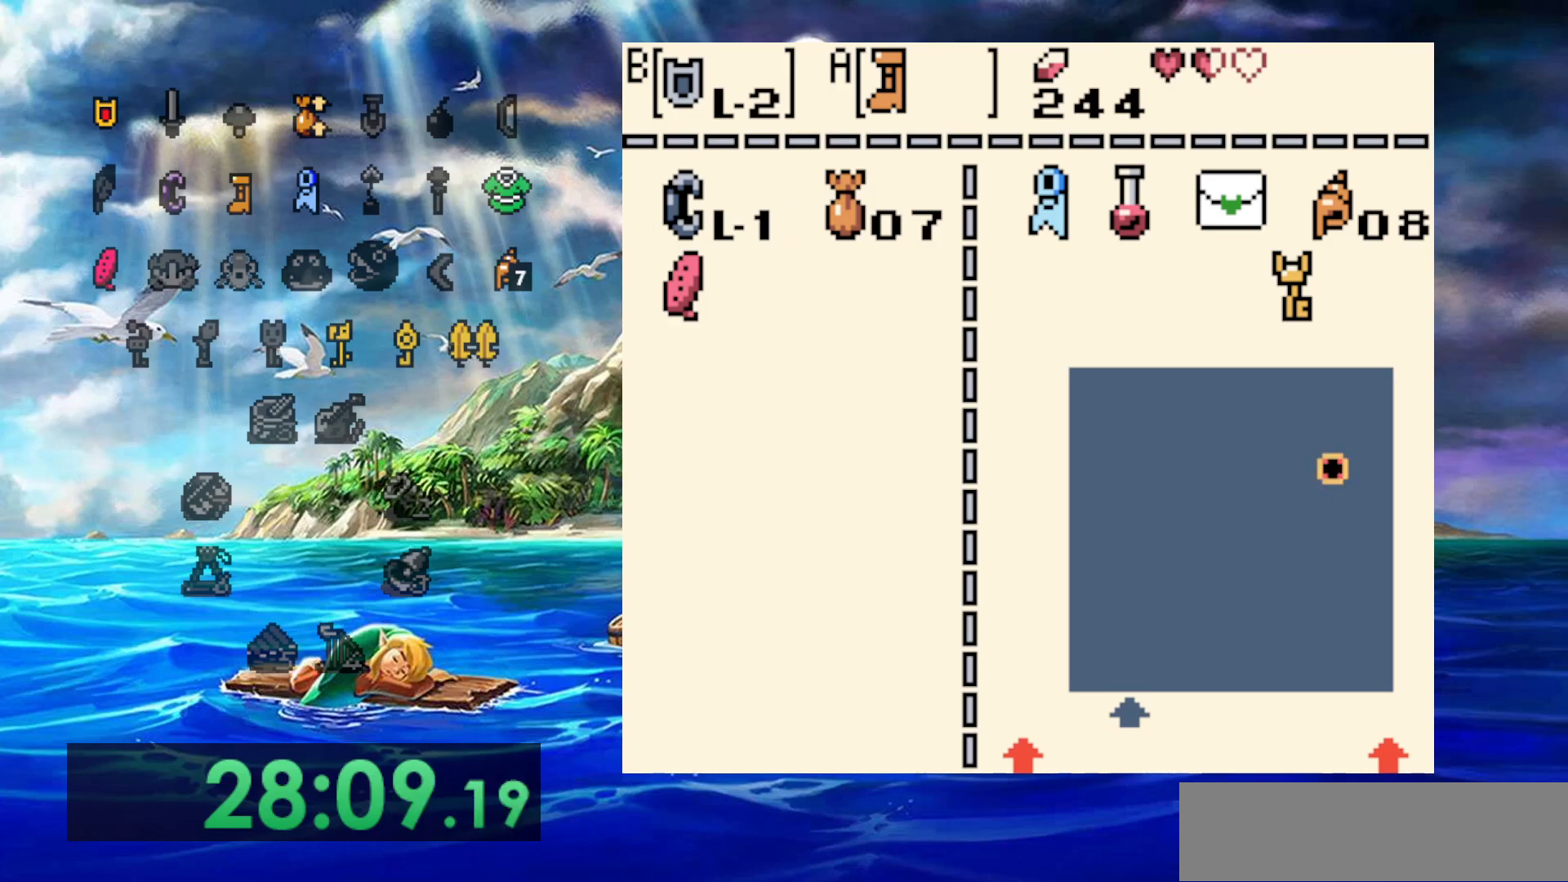
{"dt_ms": 500, "buttons": ["A"], "events": [[500, "A", "down"]]}
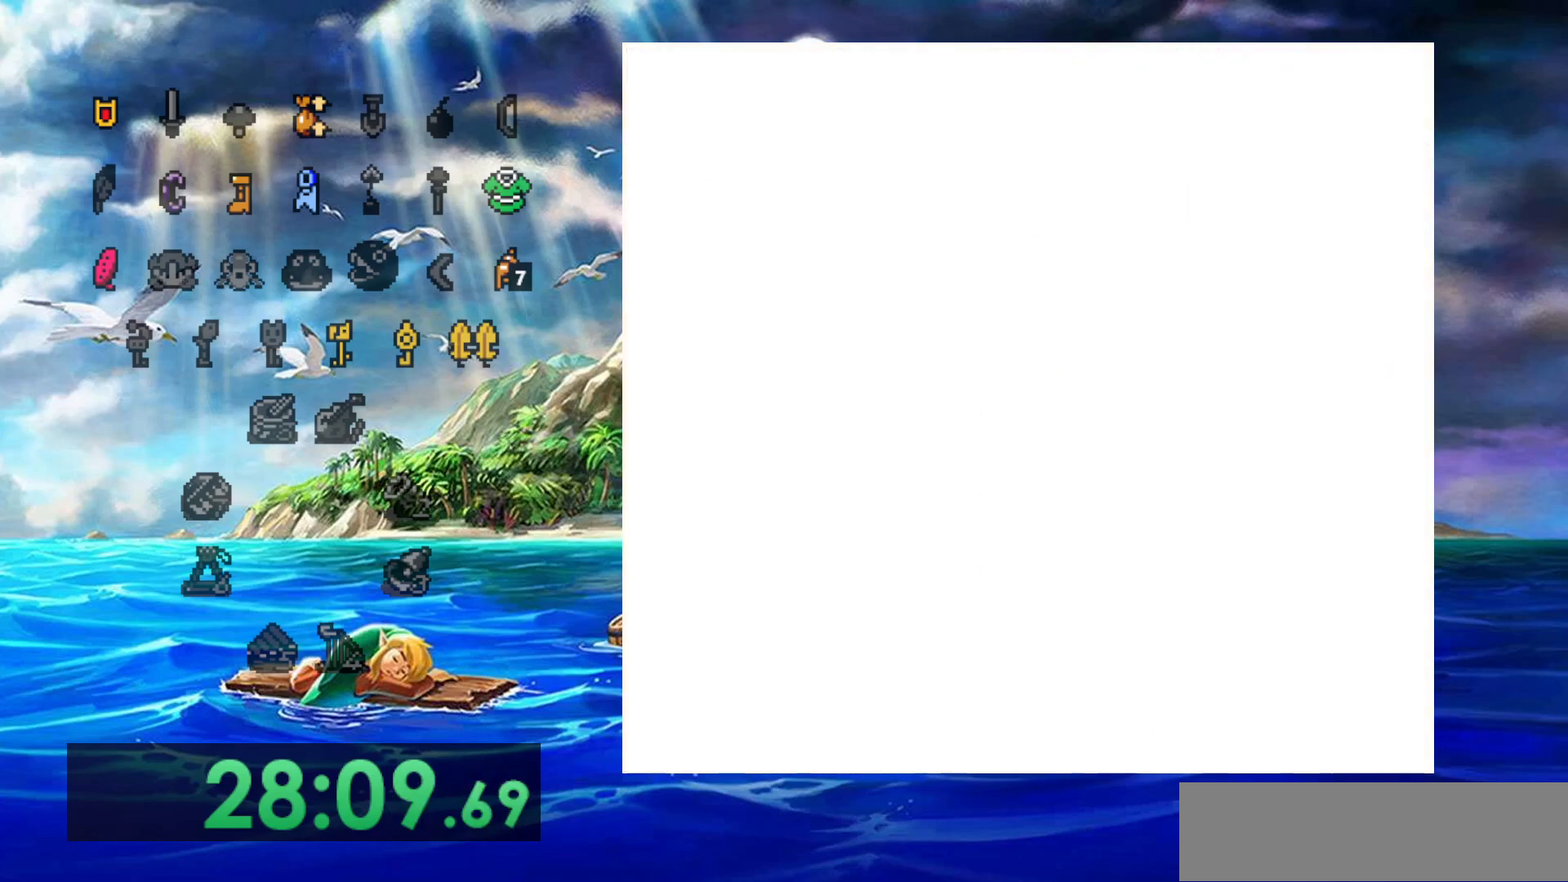
{"dt_ms": 1000, "buttons": [], "events": [[83, "B", "down"], [550, "B", "up"], [600, "A", "up"]]}